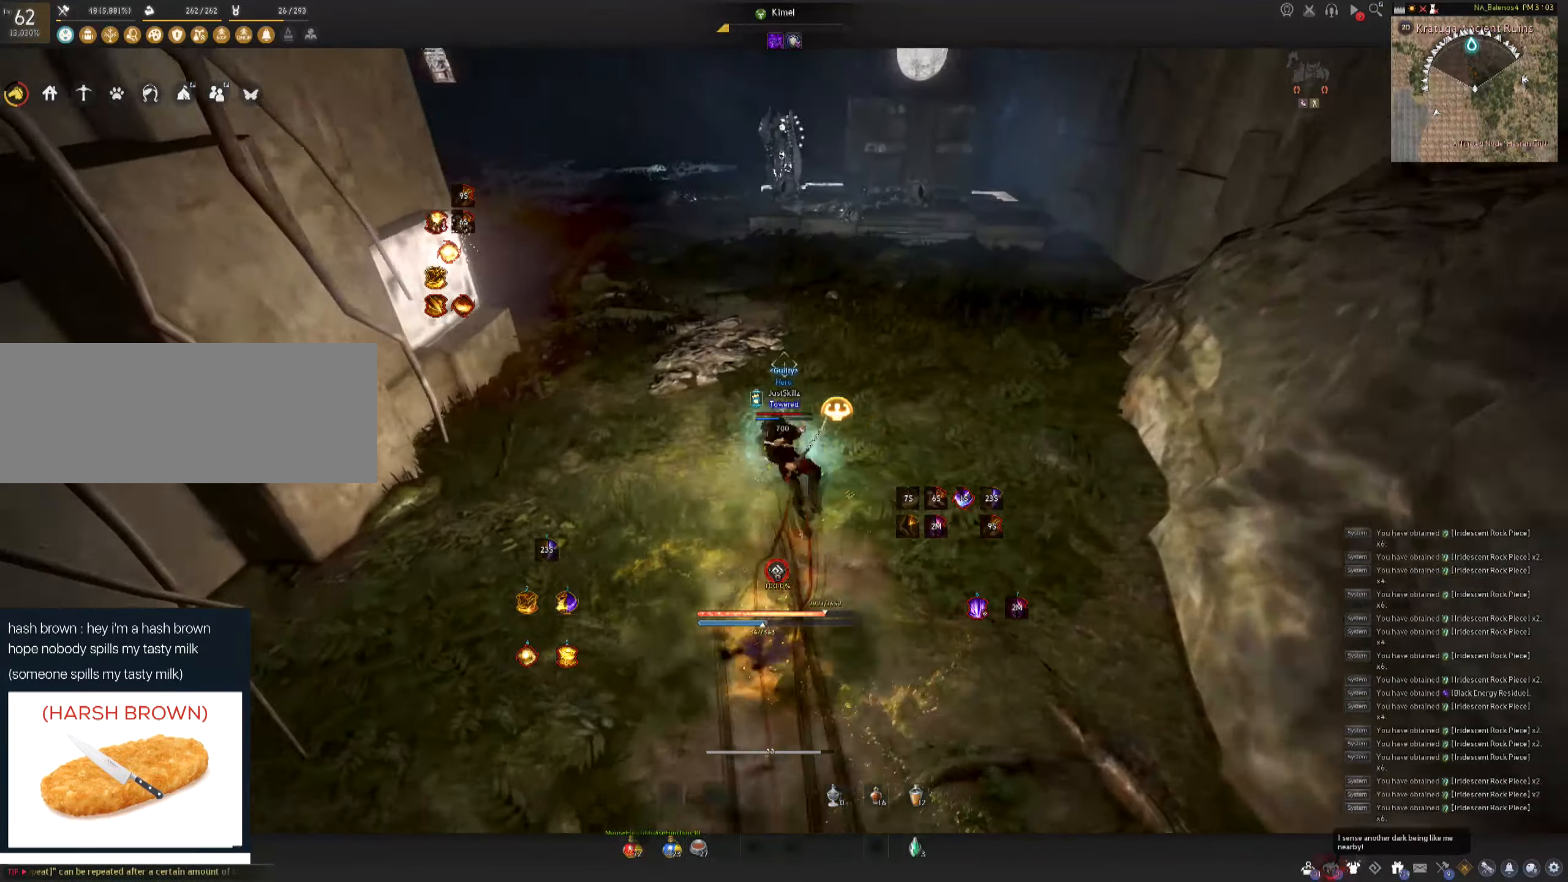
Gameplay with keyboard and mouse; each line is a JSON object with the keys and mouse buttons held at the frame after it. "events" lists presses ("down") and releases ("up") of "a", "c", "d", "e", "f", "q", "s", "shift", "space", "tab", "w", "mouse_left" and "mouse_right" between this image and that frame as [ms after this image, input, new state], when the widget could be followed in between. "mouse_left", "mouse_right" = the "left", "right" buttons of the "mouse" list. No other keys are recorded. Mouse movement is not recorded.
{"keys": ["w"], "mouse": ["left"], "events": [[33, "f", "up"]]}
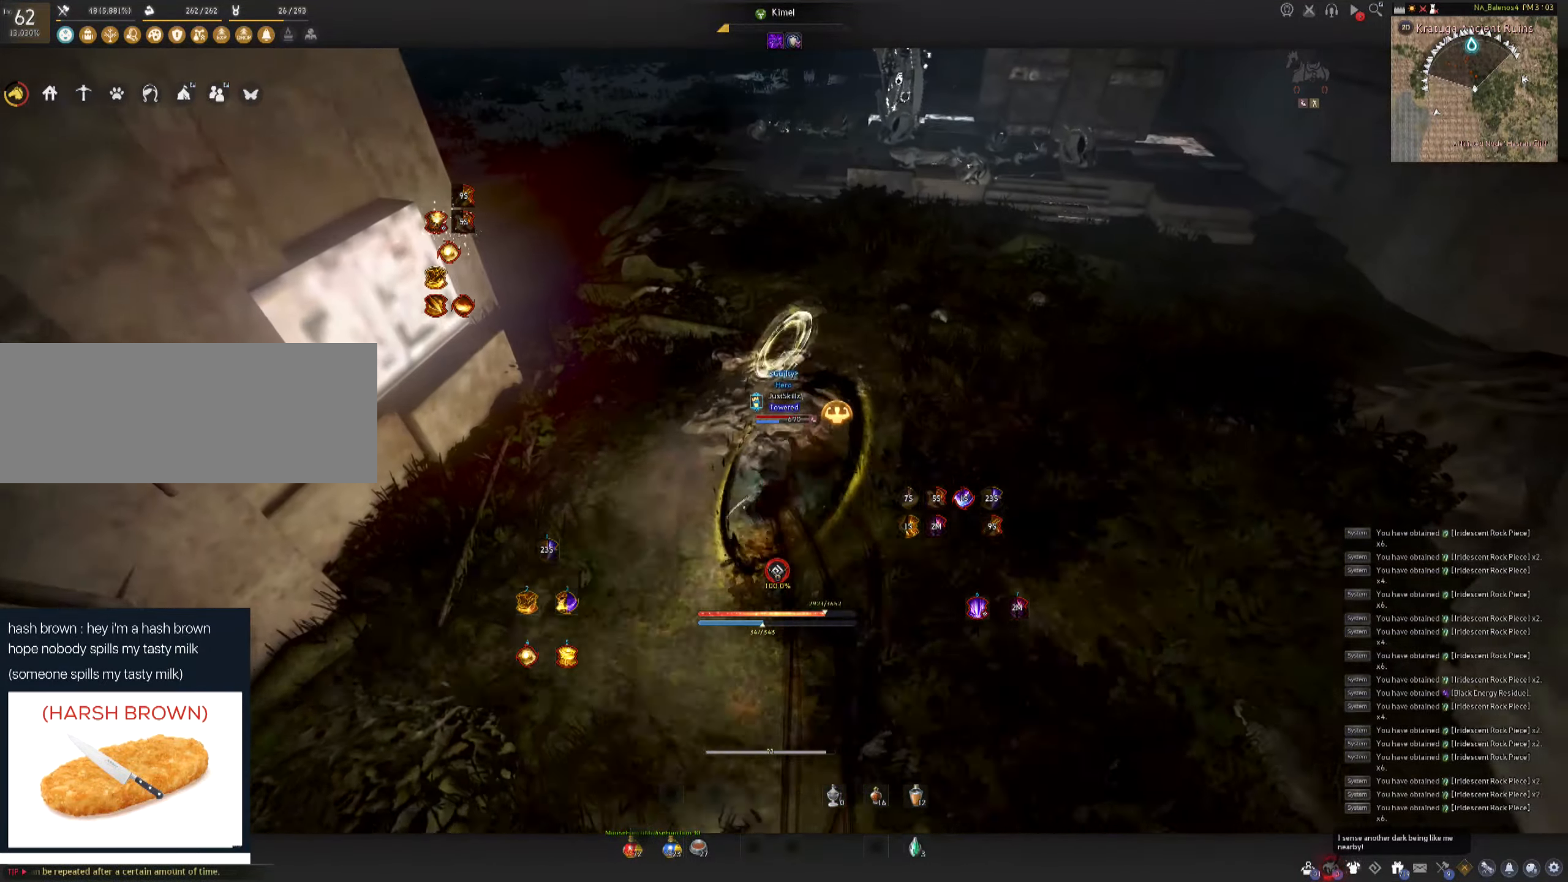
{"keys": ["w"], "mouse": [], "events": [[200, "shift", "down"], [217, "mouse_left", "up"], [500, "shift", "up"]]}
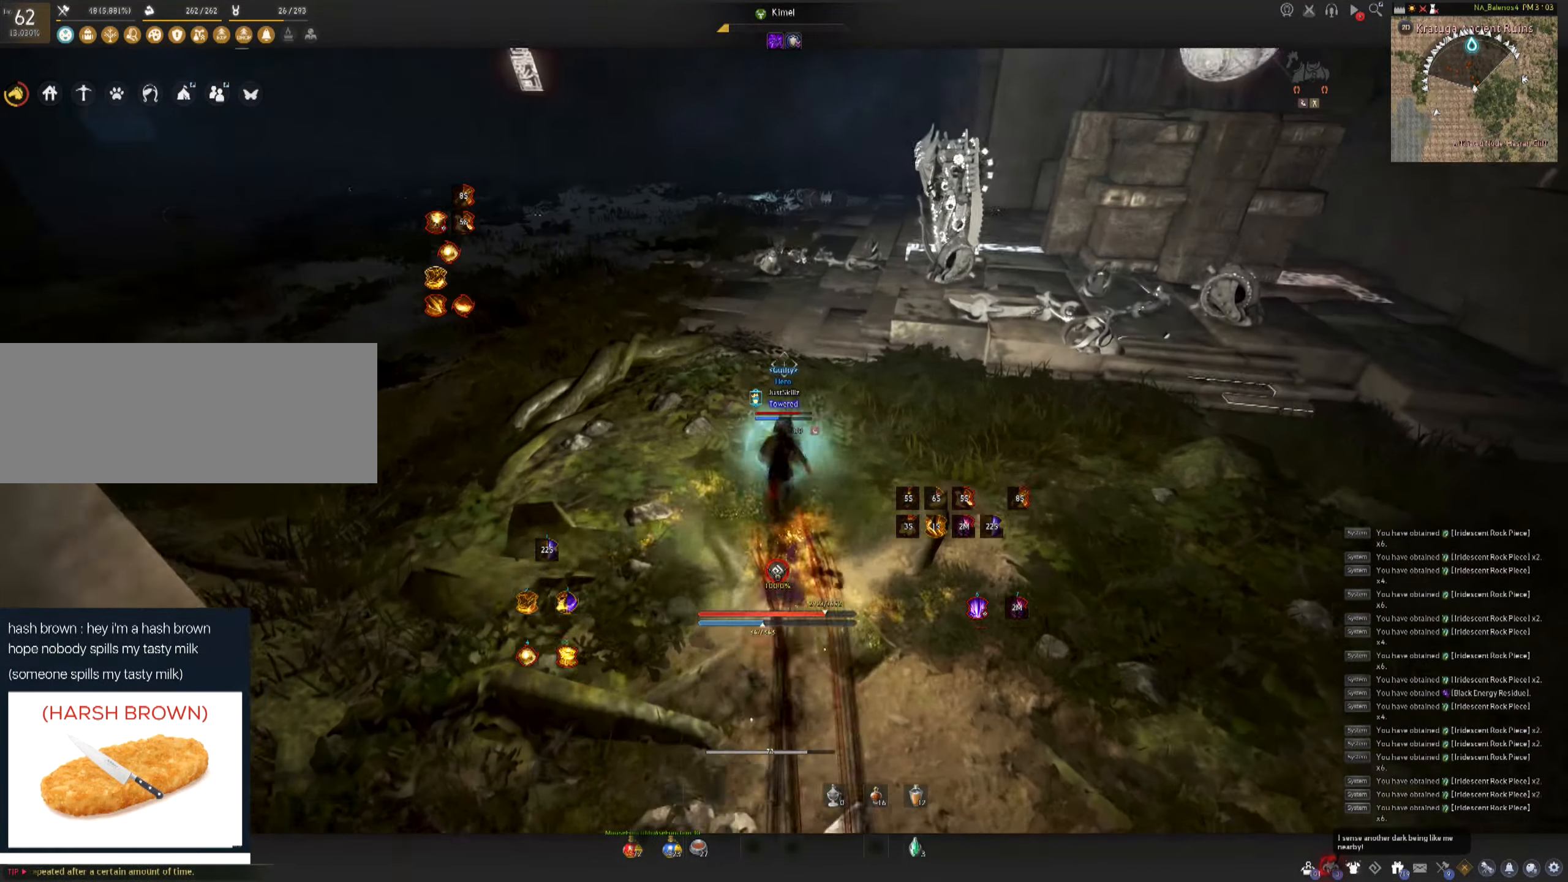
{"keys": ["w"], "mouse": ["right"], "events": [[17, "mouse_right", "down"]]}
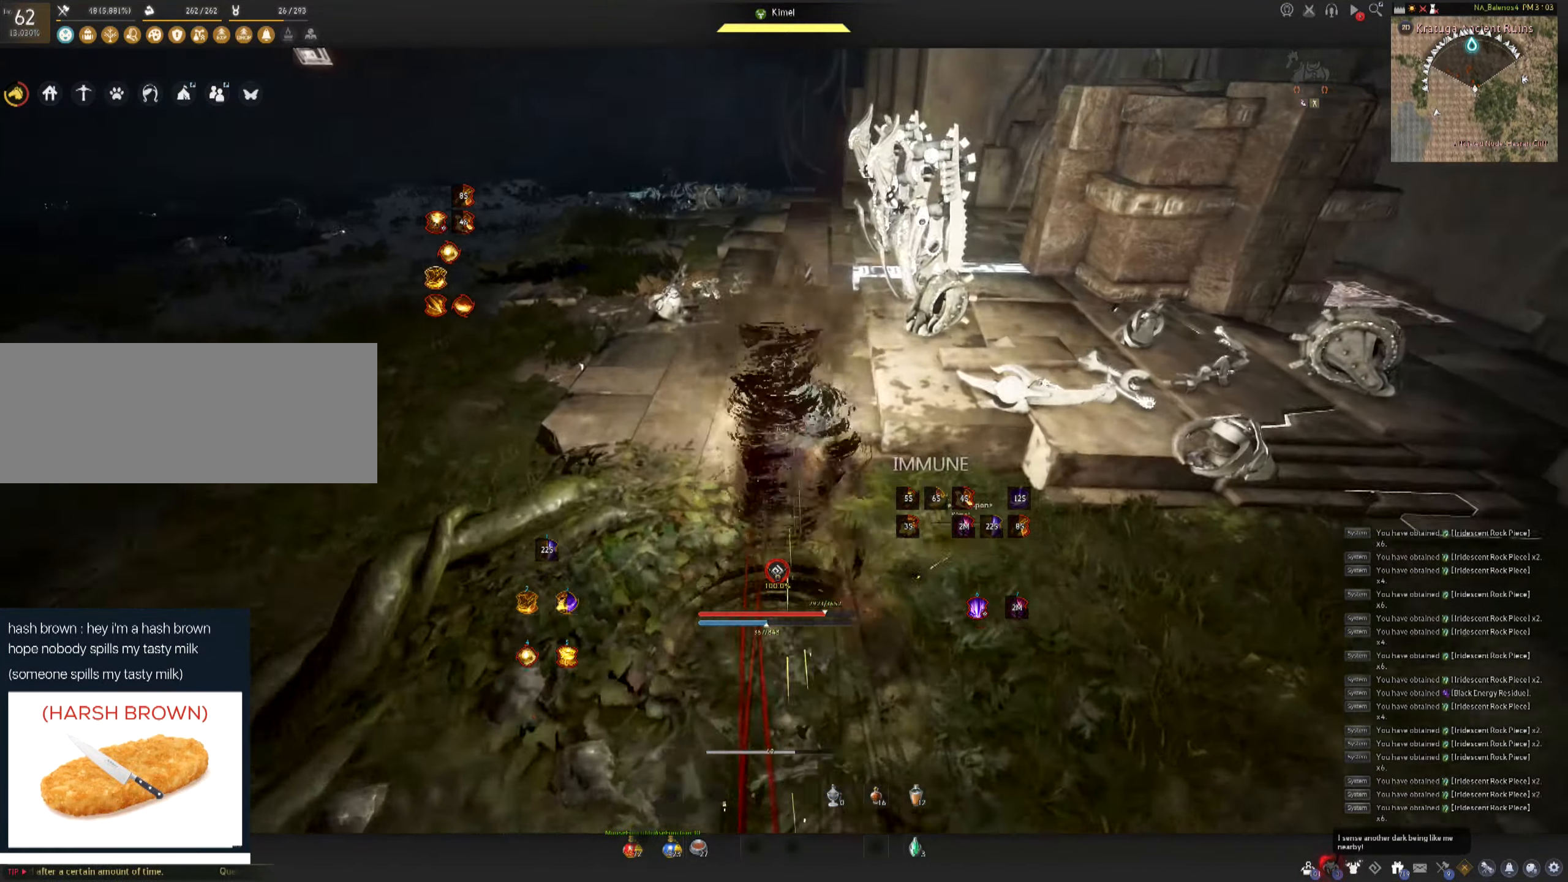
{"keys": ["w"], "mouse": ["left"], "events": [[67, "mouse_right", "up"], [267, "mouse_left", "down"]]}
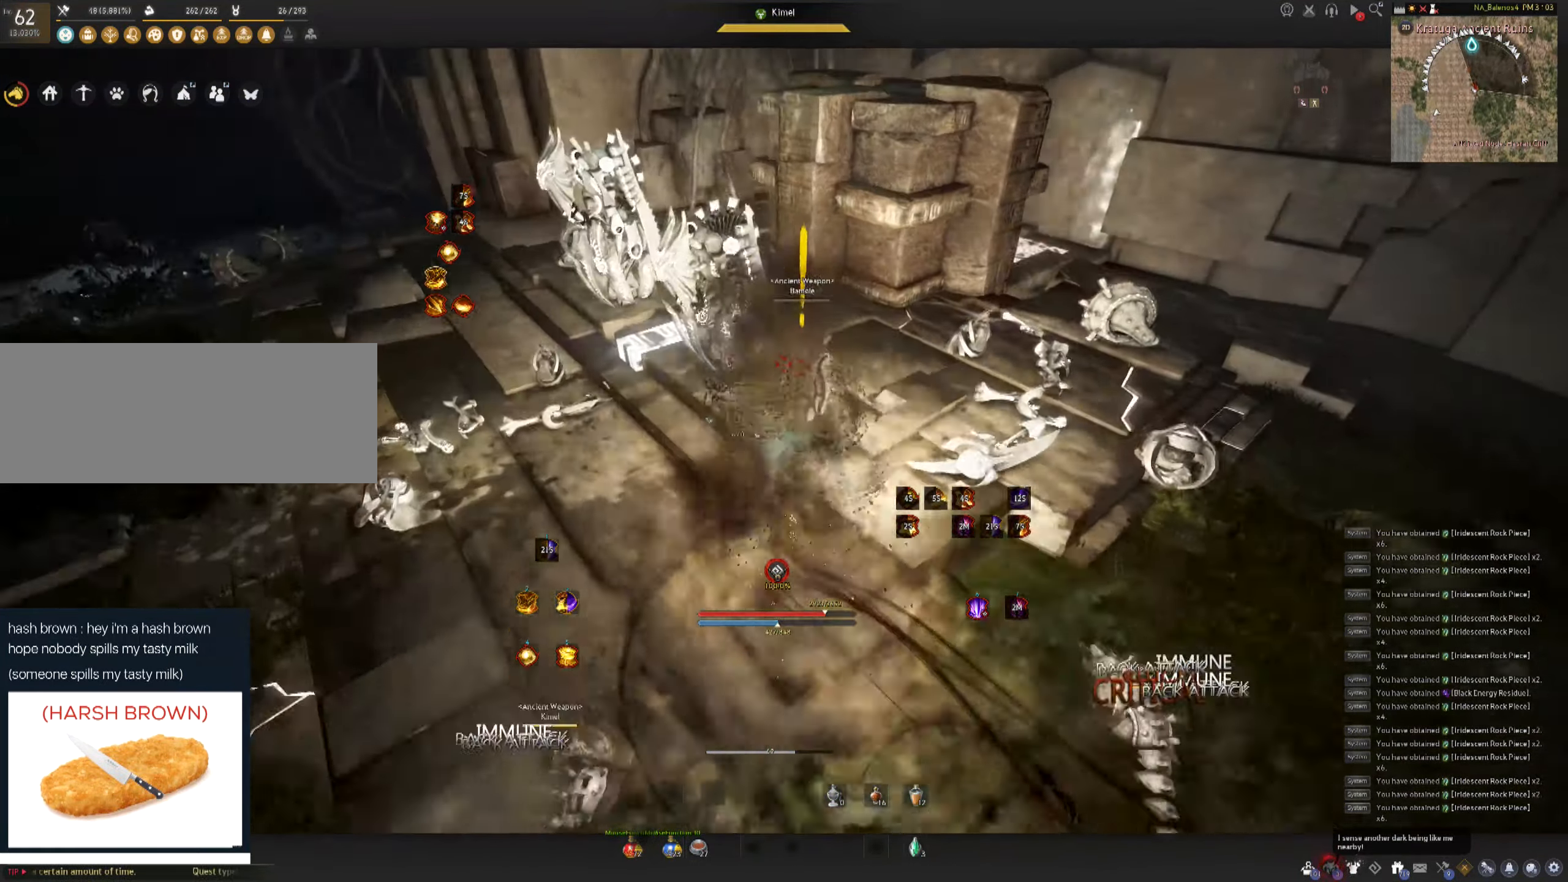
{"keys": [], "mouse": ["left"], "events": [[217, "w", "up"]]}
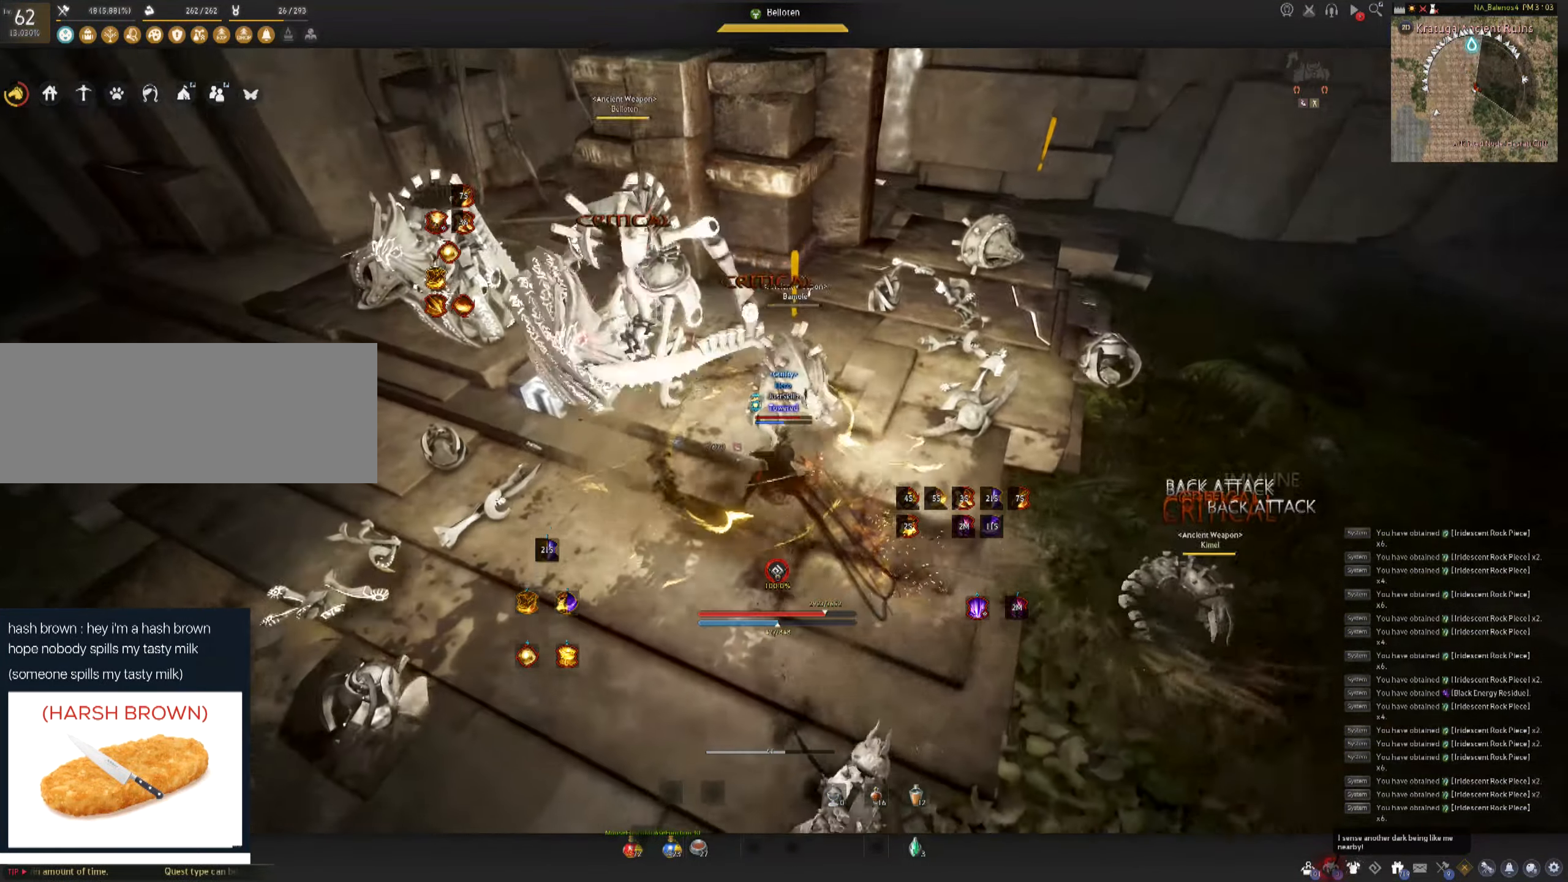
{"keys": [], "mouse": [], "events": [[83, "mouse_left", "up"]]}
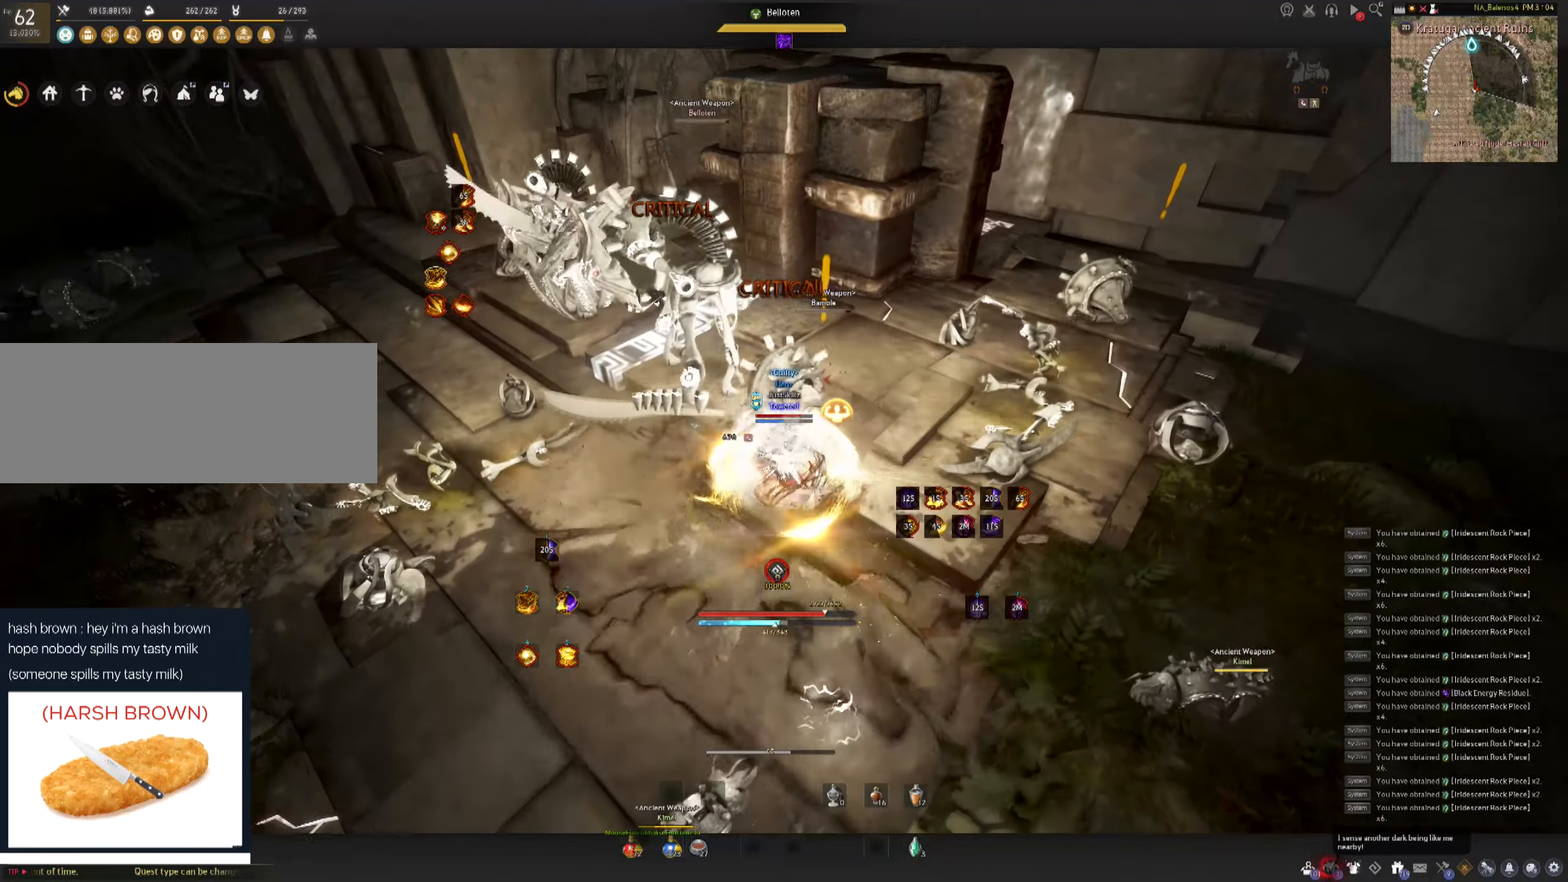
{"keys": [], "mouse": [], "events": []}
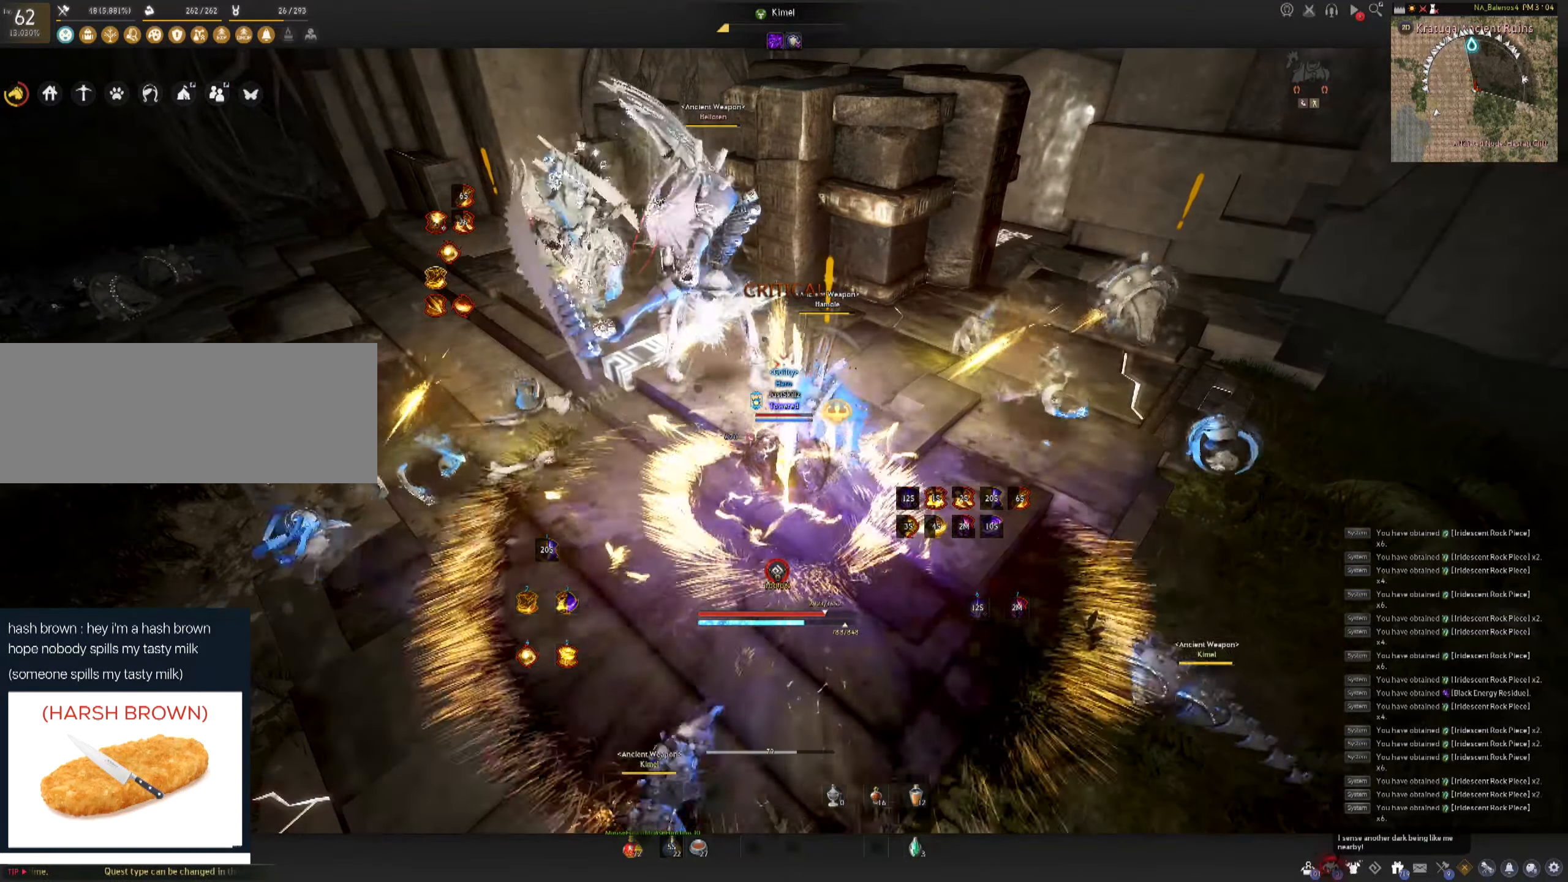
{"keys": [], "mouse": [], "events": []}
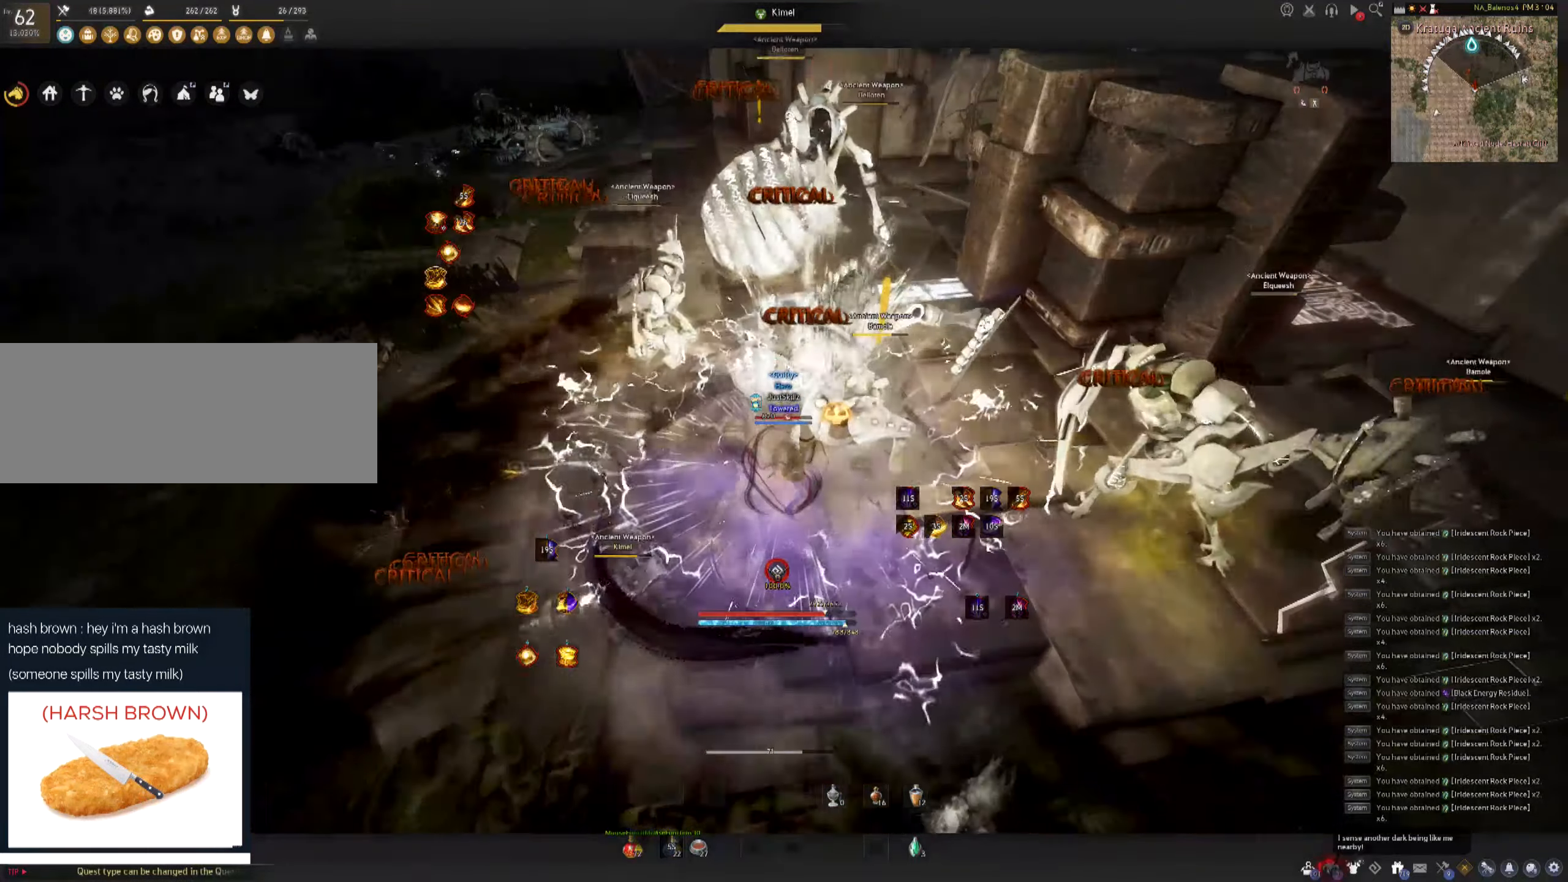
{"keys": [], "mouse": [], "events": []}
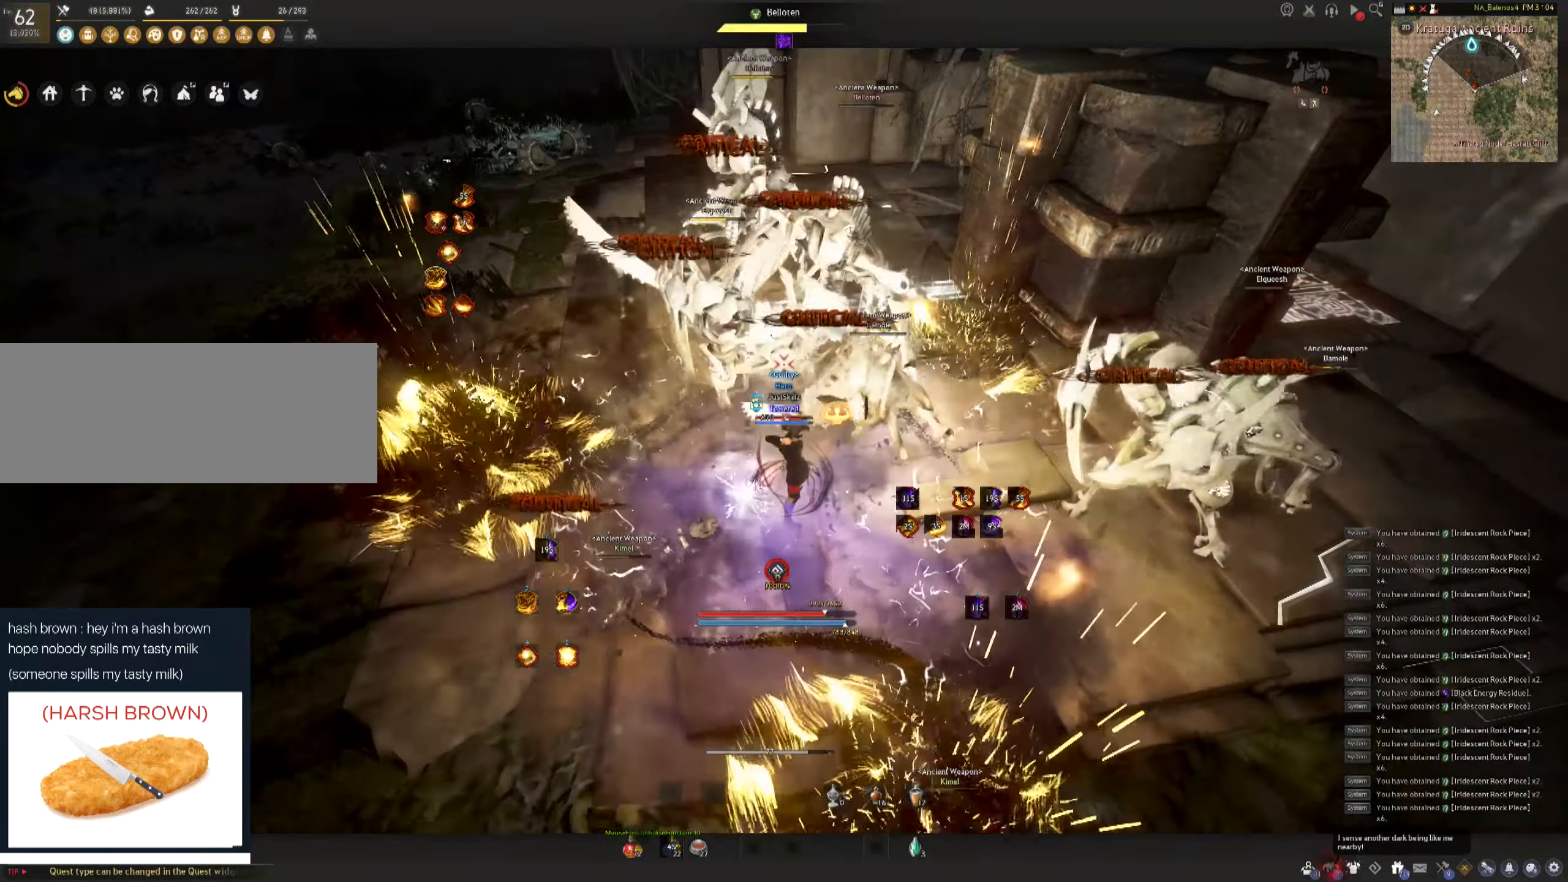
{"keys": [], "mouse": [], "events": []}
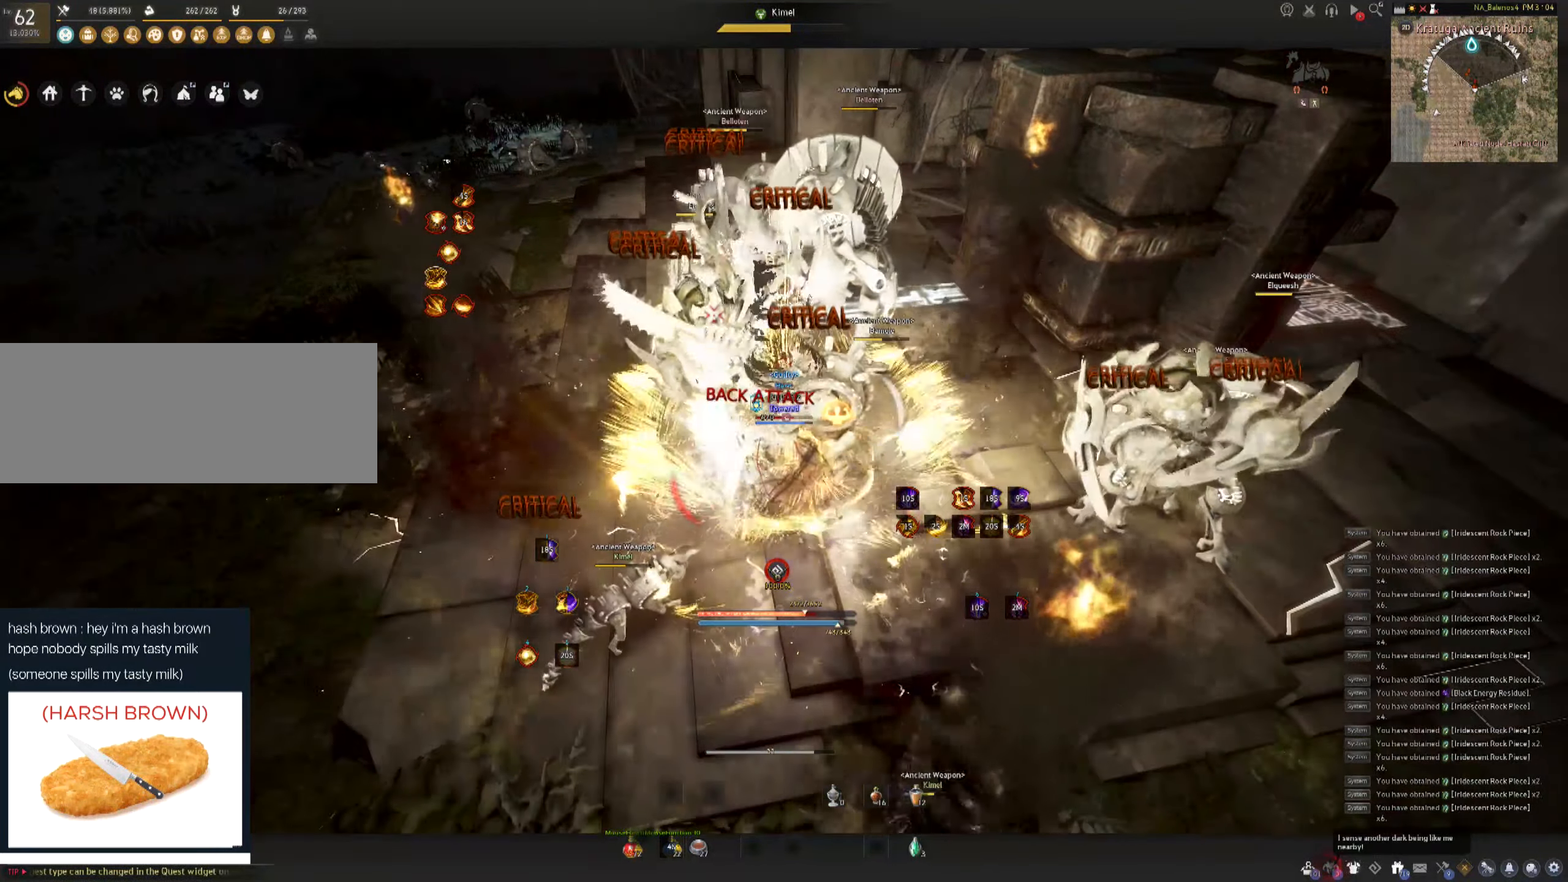
{"keys": ["a", "shift"], "mouse": [], "events": [[400, "shift", "down"], [434, "a", "down"]]}
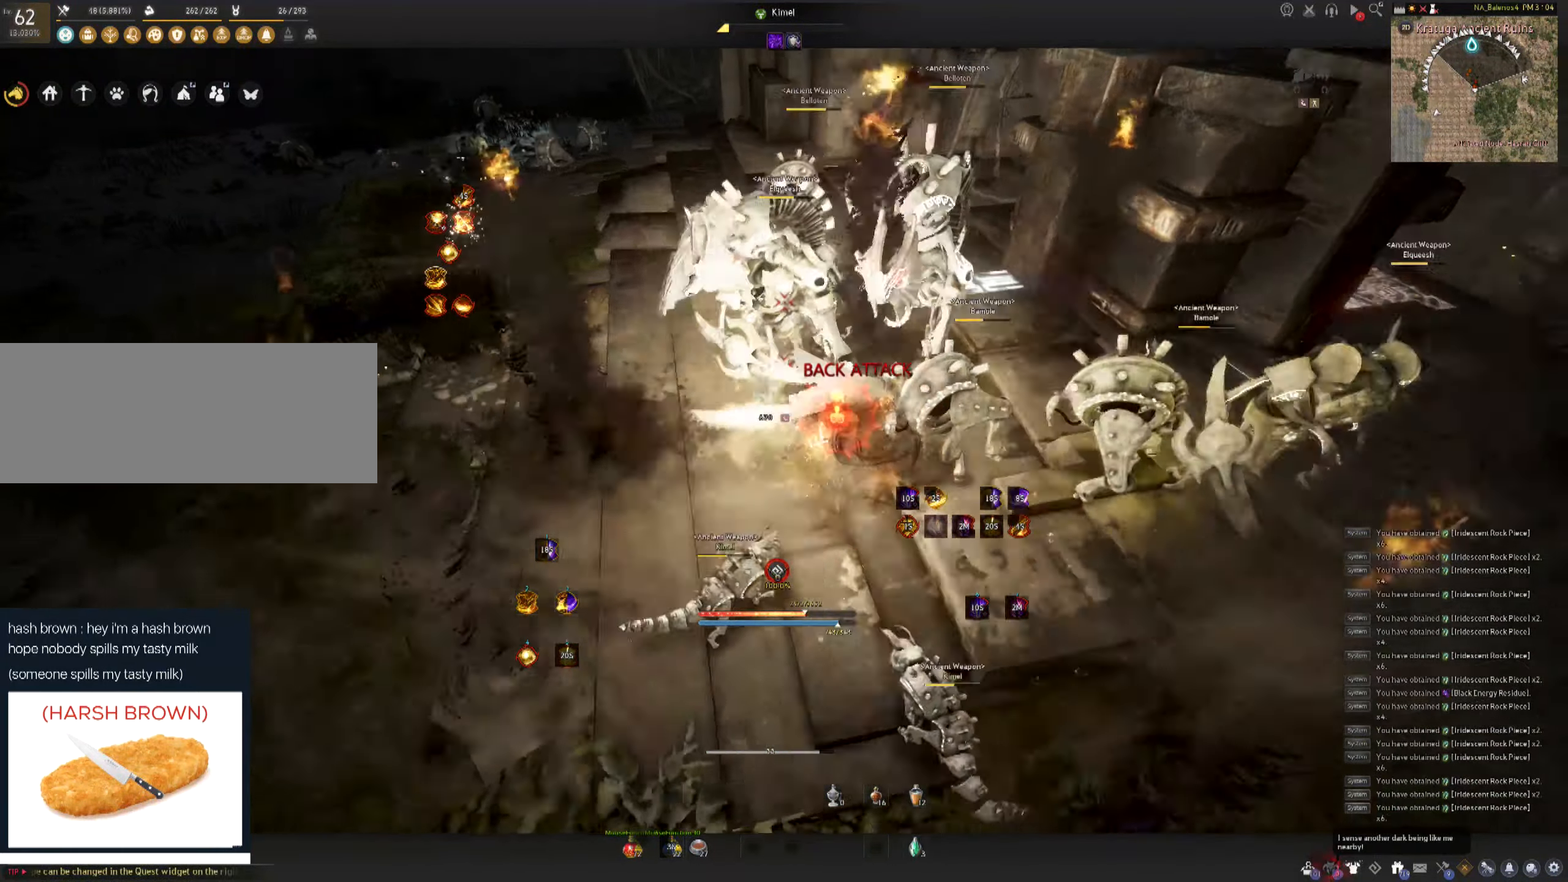
{"keys": ["shift"], "mouse": [], "events": [[150, "a", "up"], [284, "e", "down"], [334, "e", "up"], [400, "e", "down"], [484, "e", "up"]]}
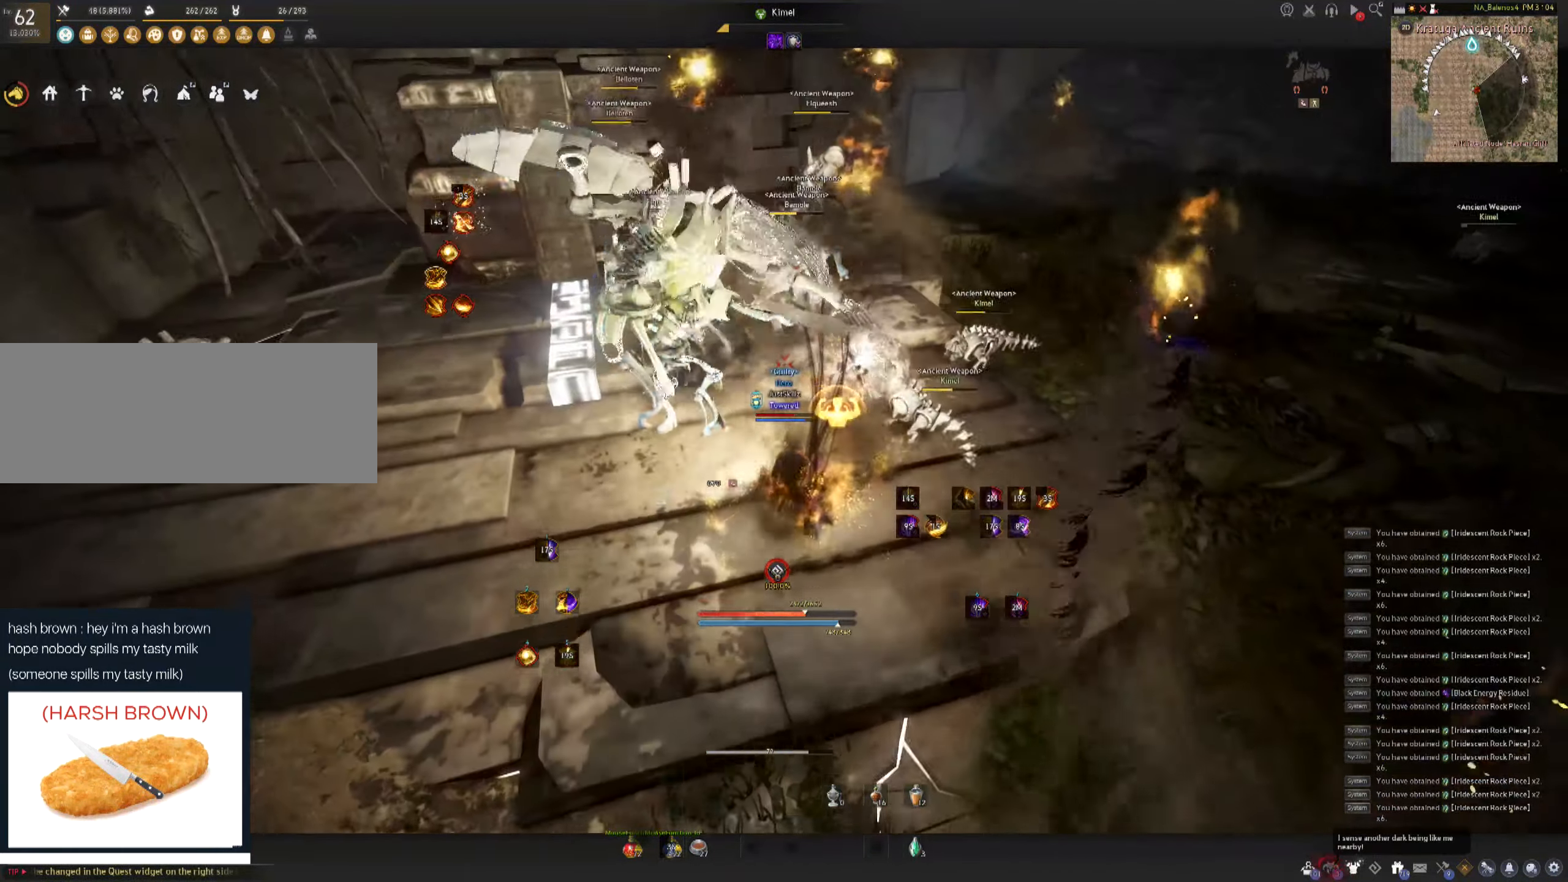
{"keys": ["shift"], "mouse": [], "events": [[34, "e", "down"], [134, "e", "up"], [184, "e", "down"], [417, "e", "up"]]}
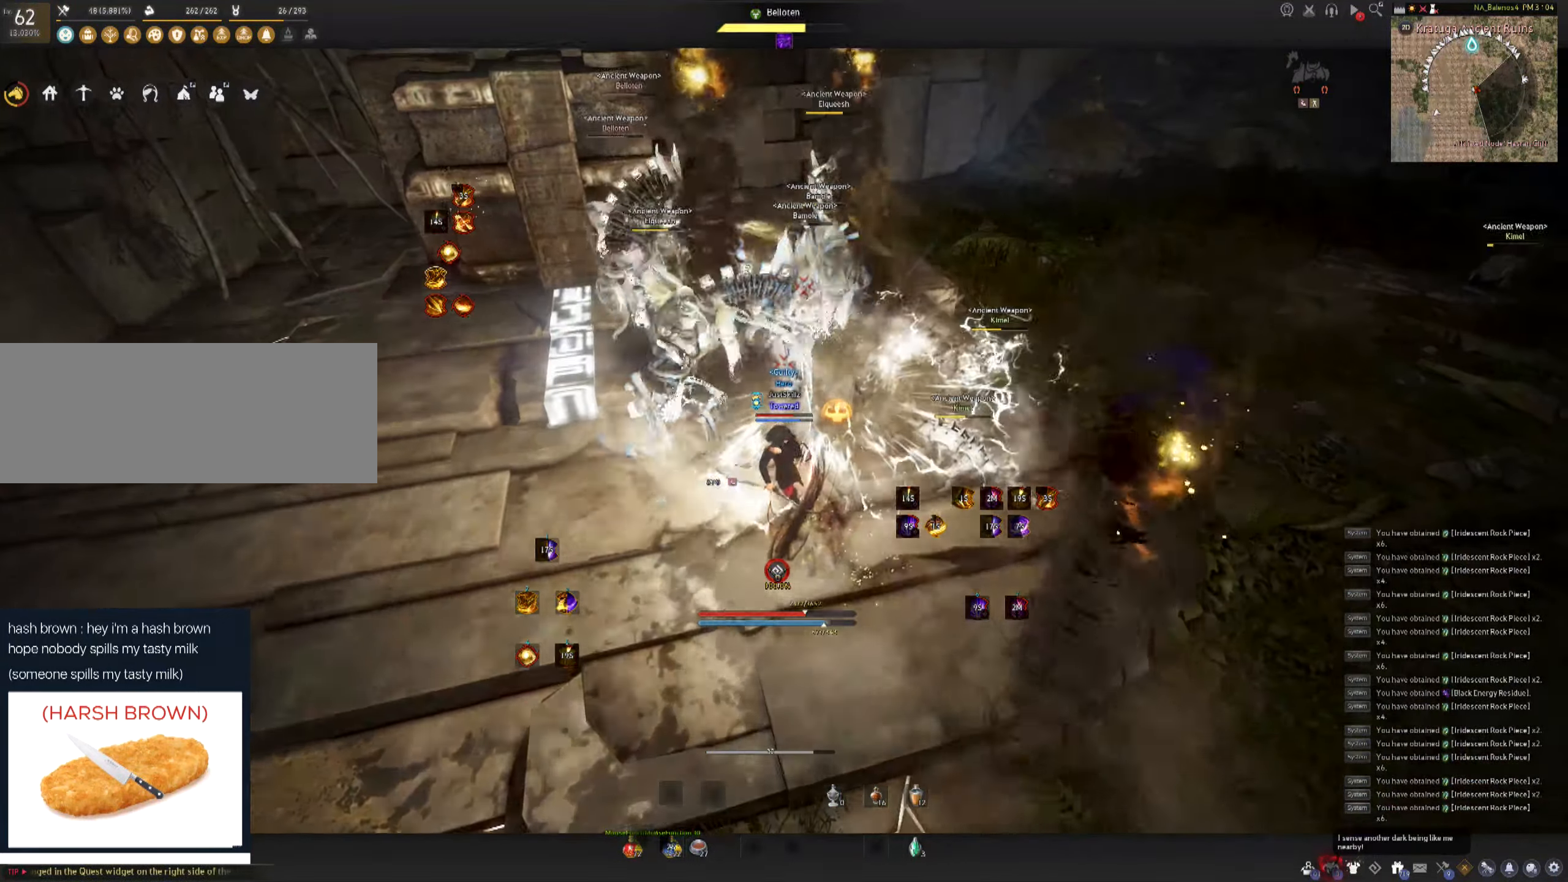
{"keys": [], "mouse": [], "events": [[350, "shift", "up"]]}
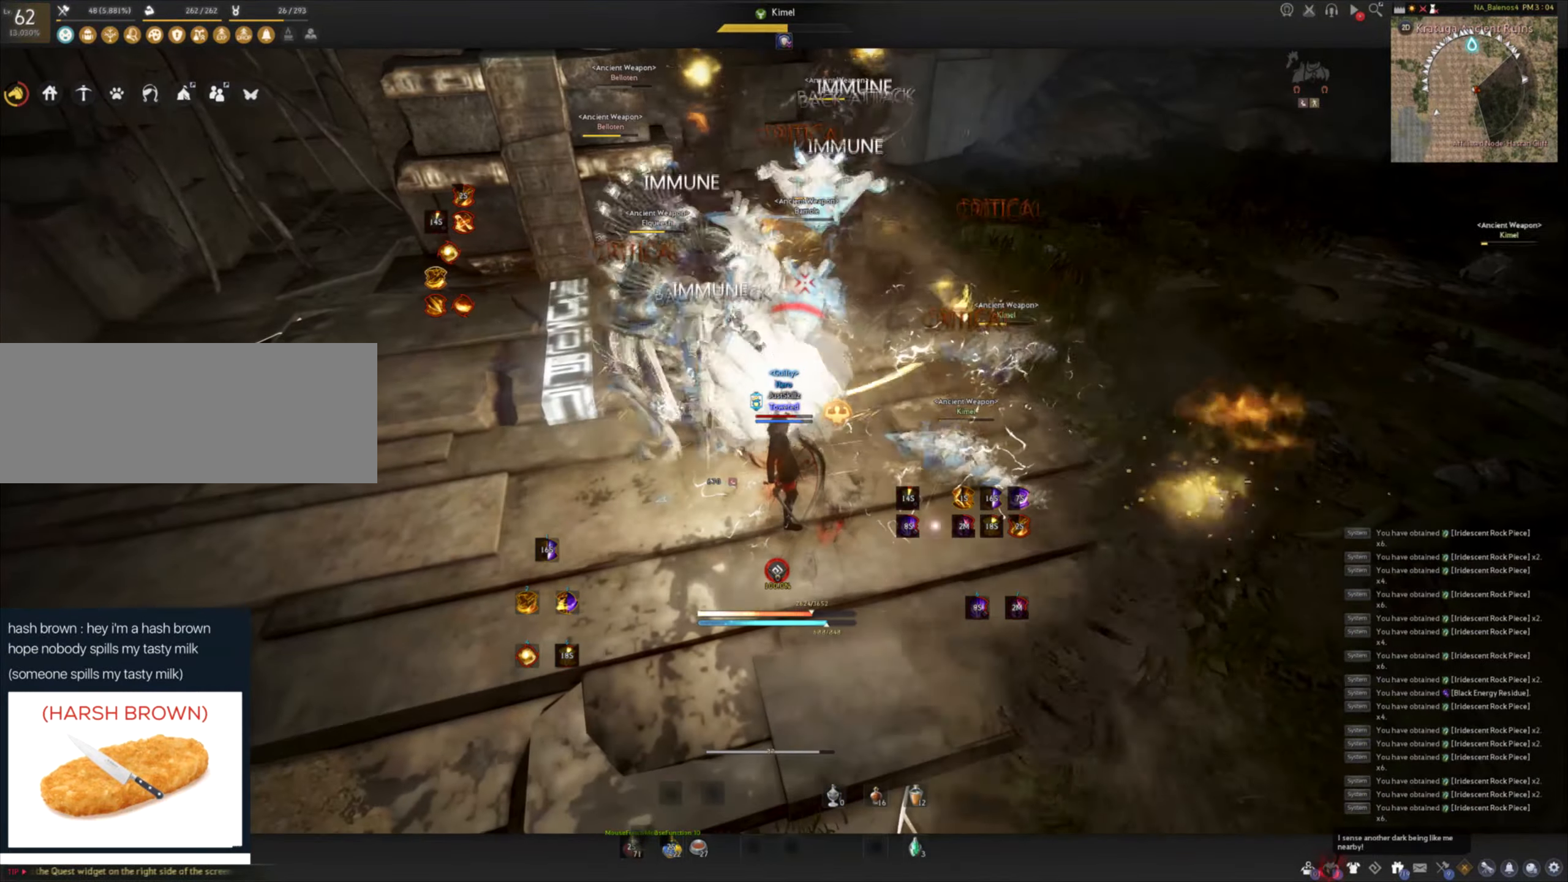
{"keys": [], "mouse": [], "events": []}
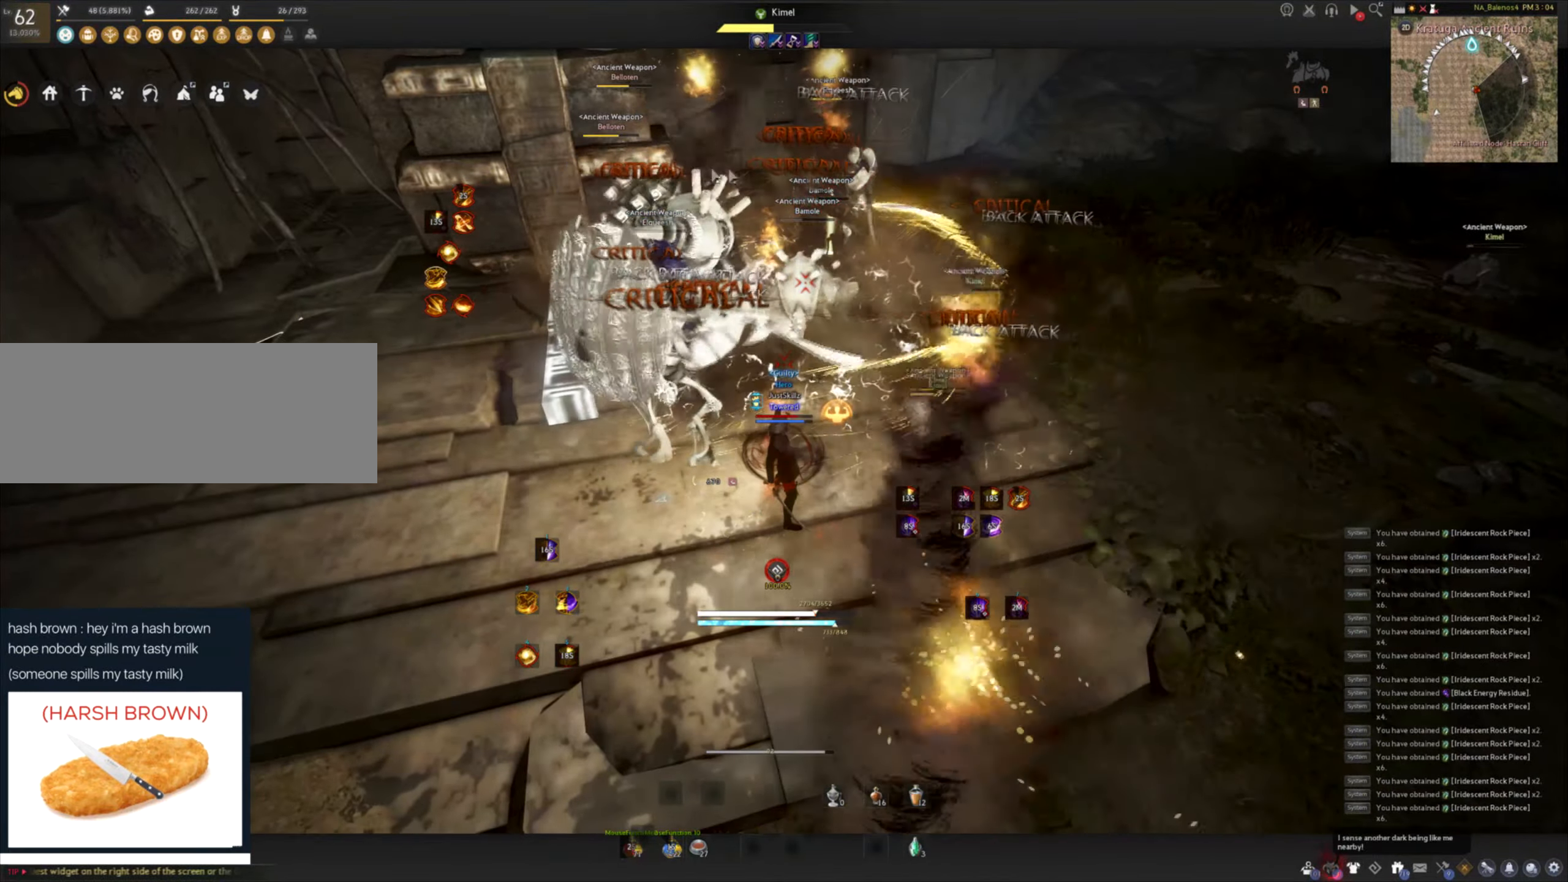
{"keys": [], "mouse": [], "events": []}
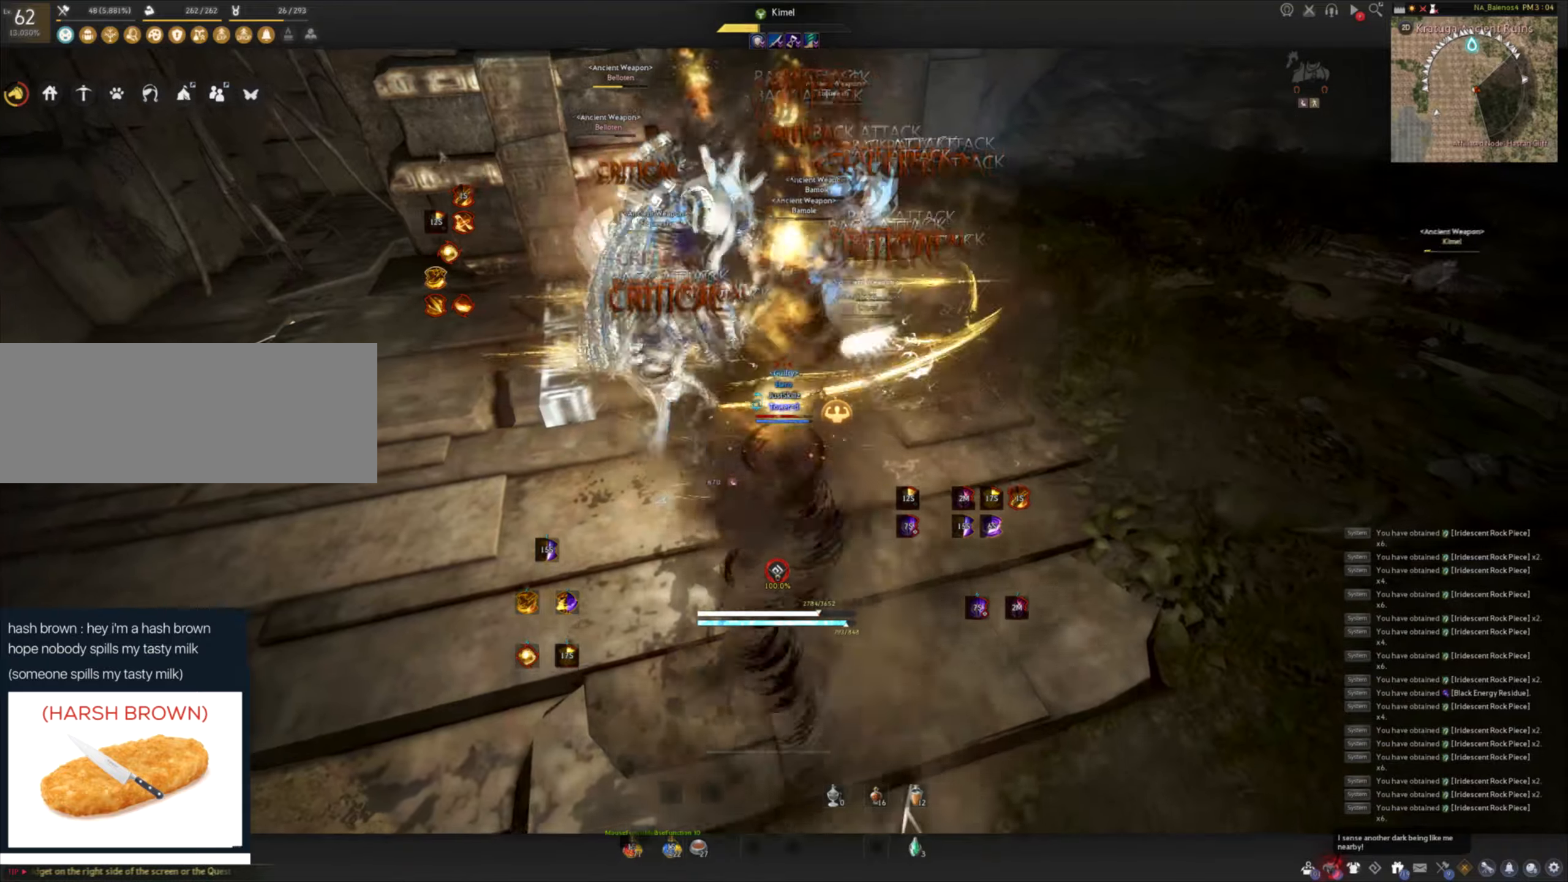
{"keys": ["shift"], "mouse": [], "events": [[500, "shift", "down"]]}
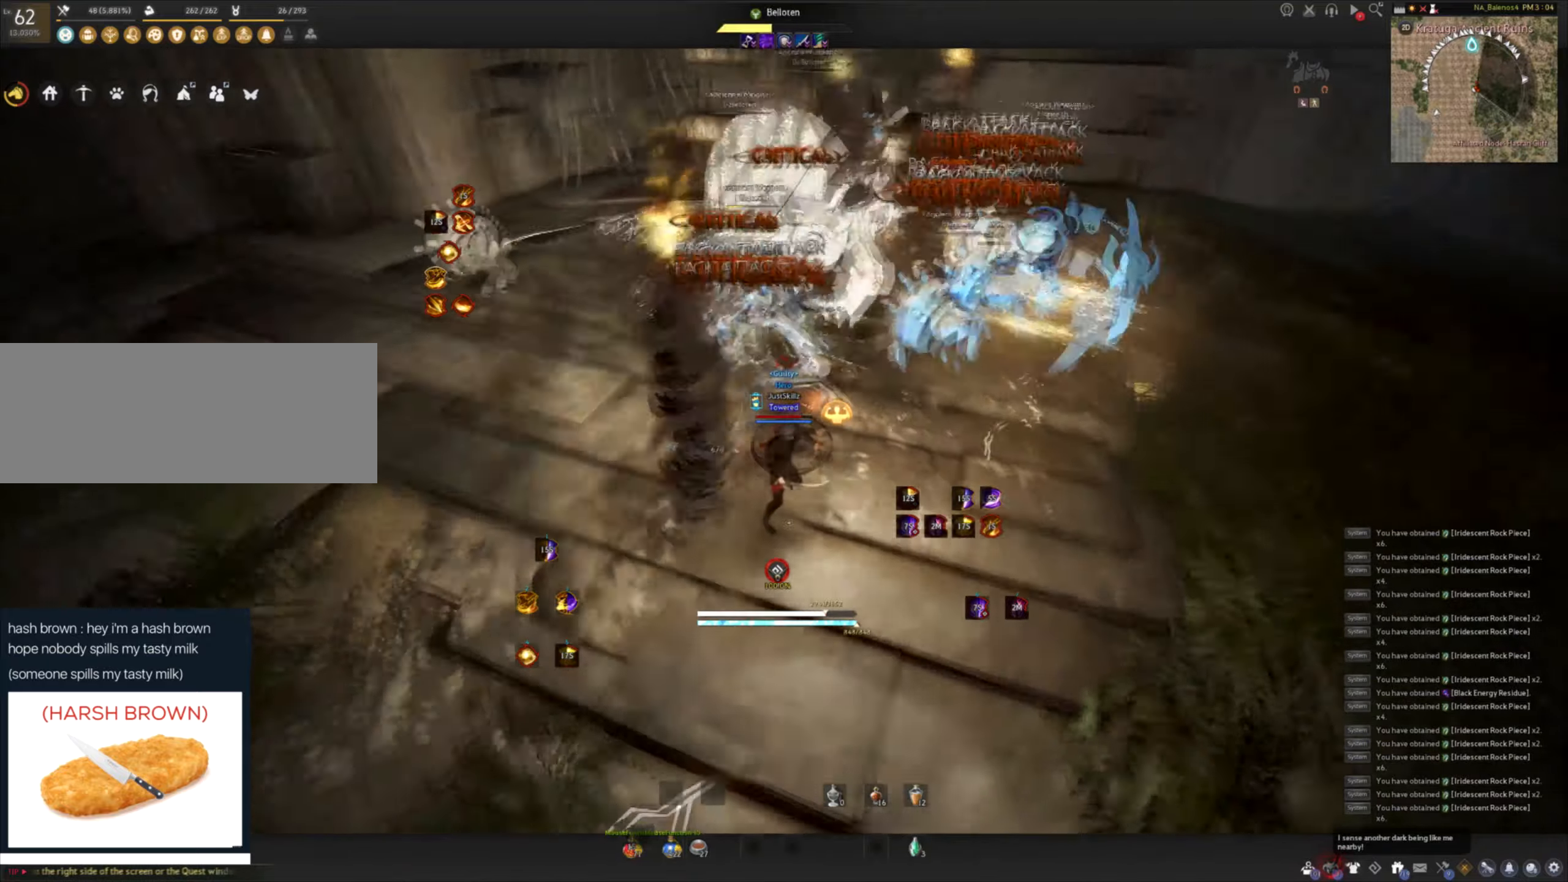
{"keys": ["space"], "mouse": [], "events": [[16, "d", "down"], [133, "d", "up"], [150, "shift", "up"], [250, "c", "down"], [333, "c", "up"], [366, "c", "down"], [483, "c", "up"], [483, "space", "down"]]}
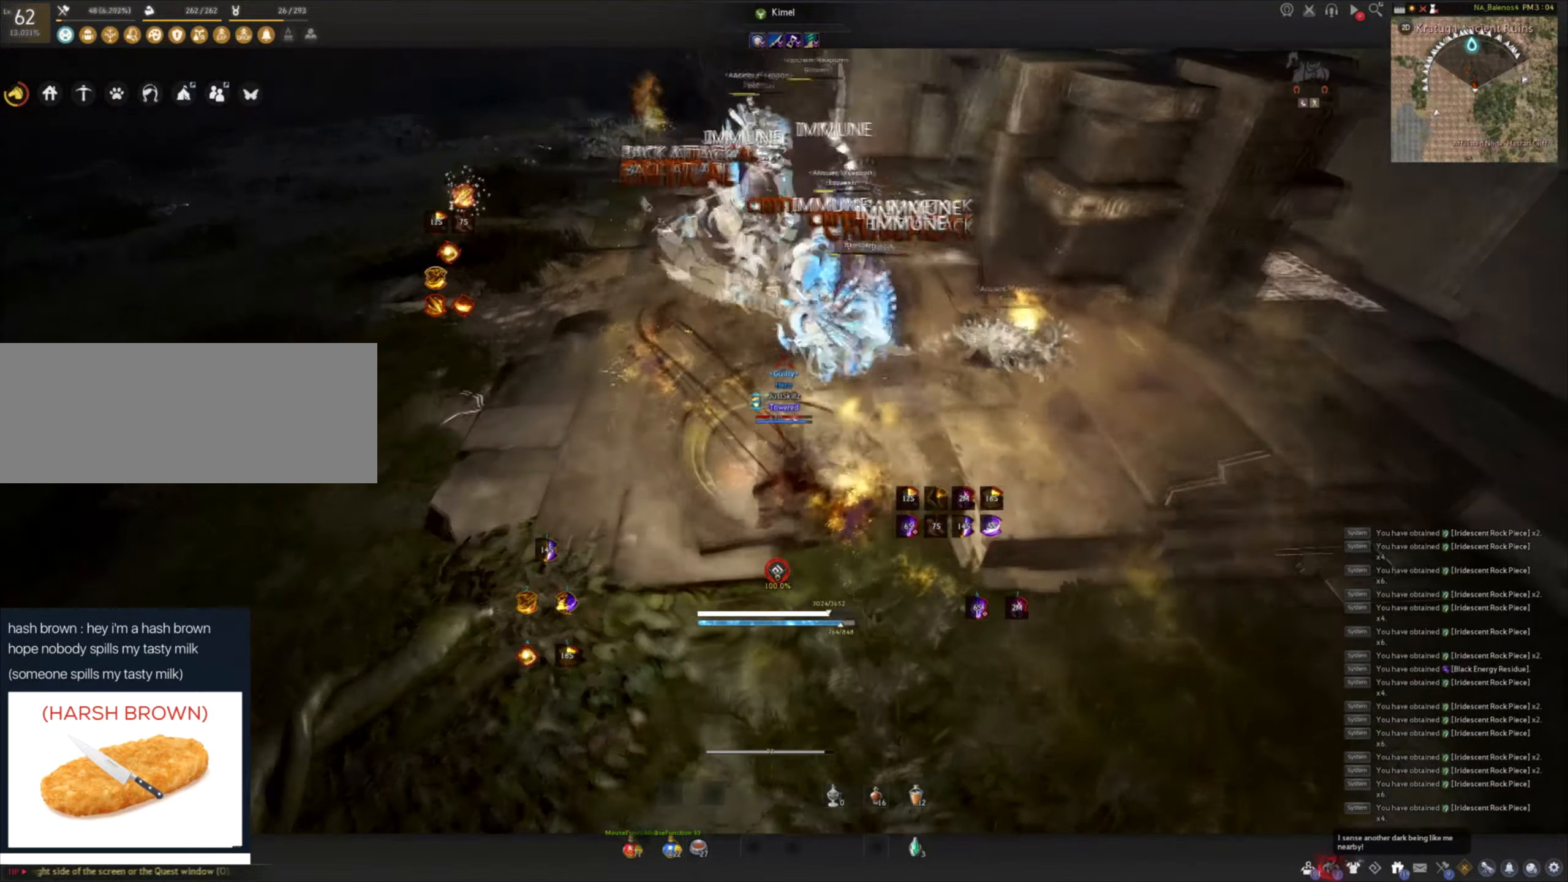
{"keys": [], "mouse": ["left"], "events": [[16, "mouse_left", "down"], [66, "space", "up"], [116, "mouse_left", "up"], [150, "space", "down"], [183, "mouse_left", "down"], [283, "mouse_left", "up"], [316, "mouse_left", "down"], [400, "mouse_left", "up"], [450, "mouse_left", "down"], [500, "space", "up"]]}
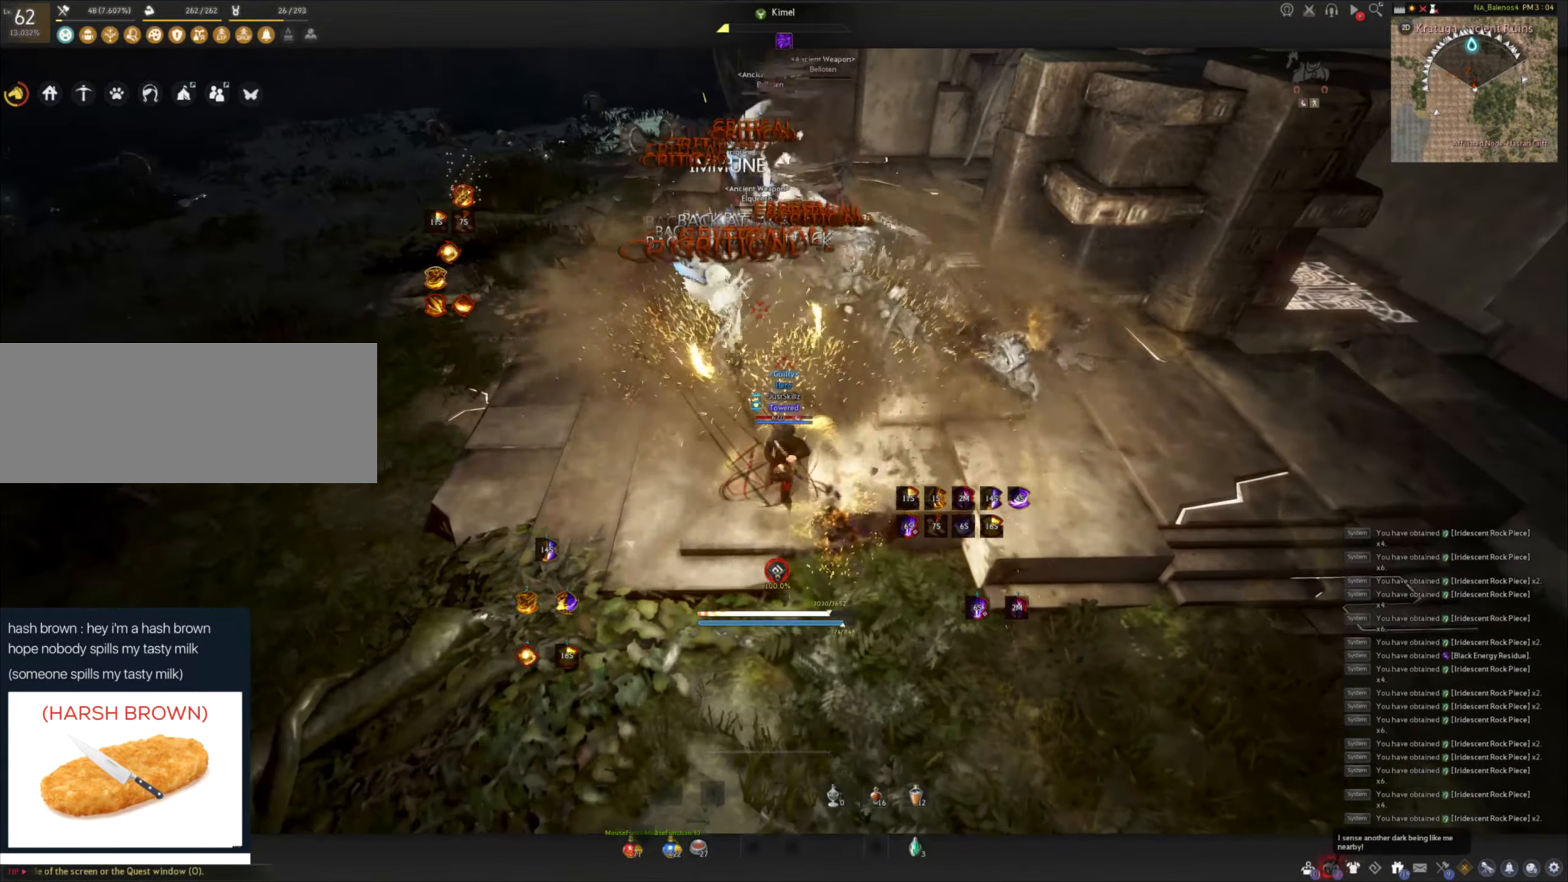
{"keys": [], "mouse": [], "events": [[33, "mouse_left", "up"], [83, "mouse_left", "down"], [316, "mouse_left", "up"]]}
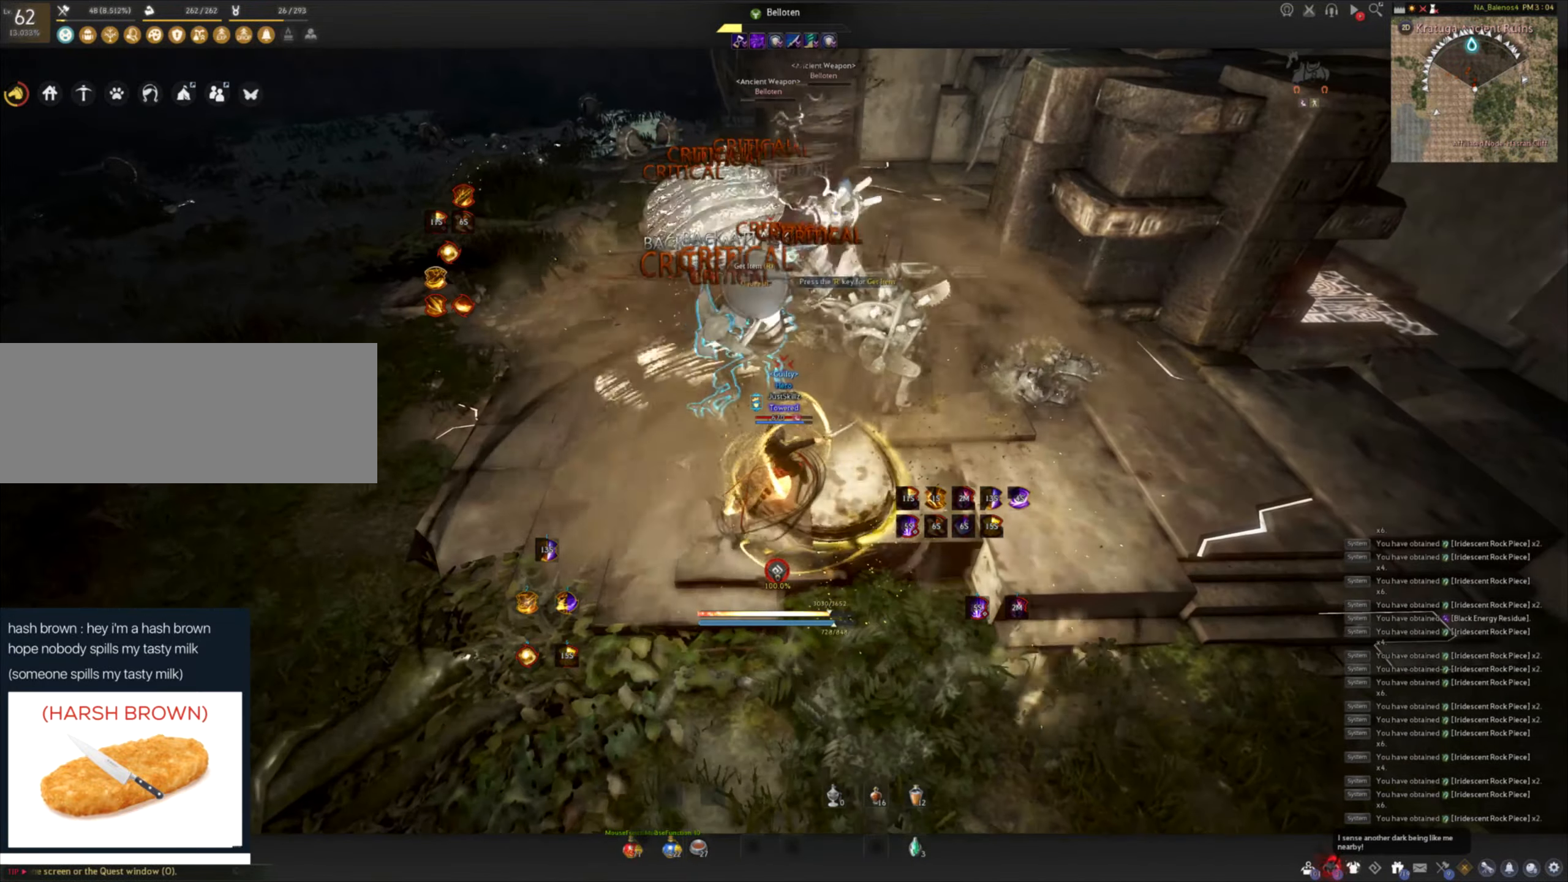
{"keys": [], "mouse": [], "events": []}
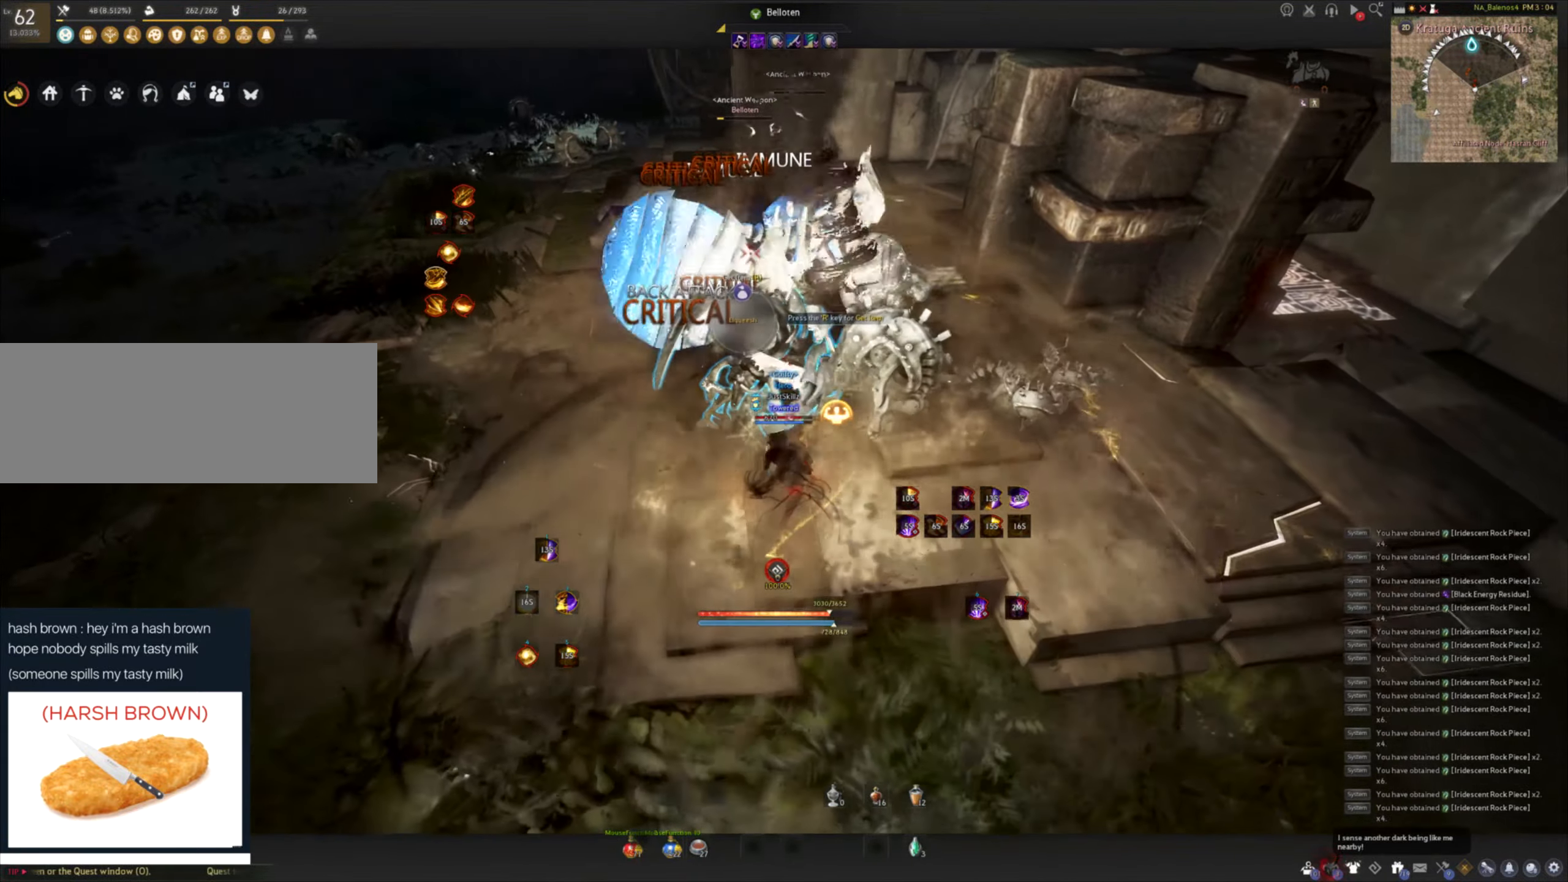
{"keys": [], "mouse": [], "events": []}
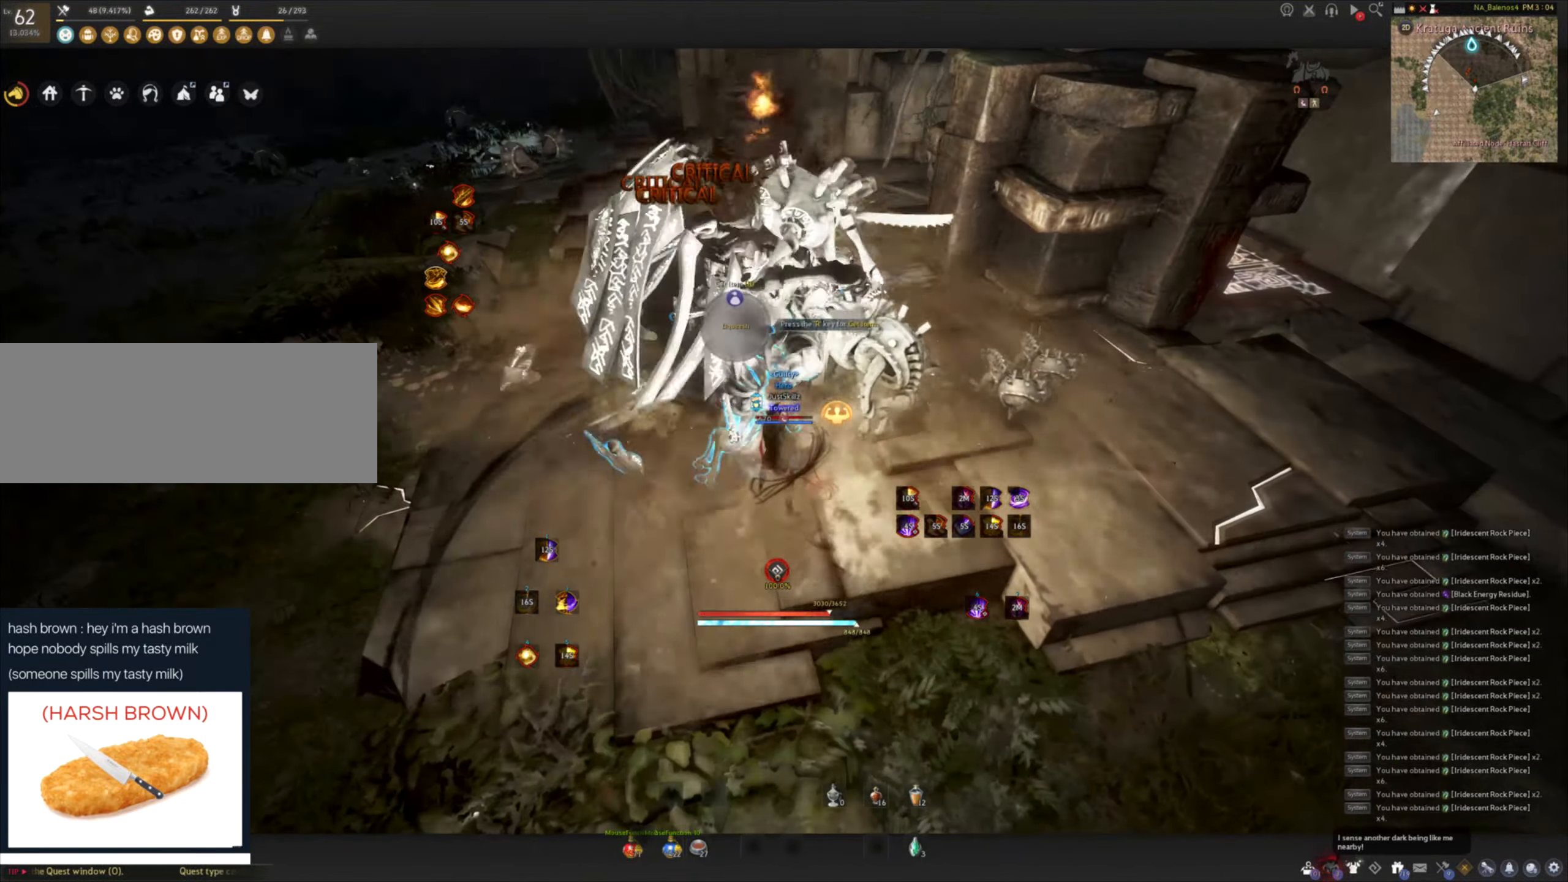
{"keys": [], "mouse": [], "events": [[50, "mouse_left", "down"], [166, "mouse_left", "up"]]}
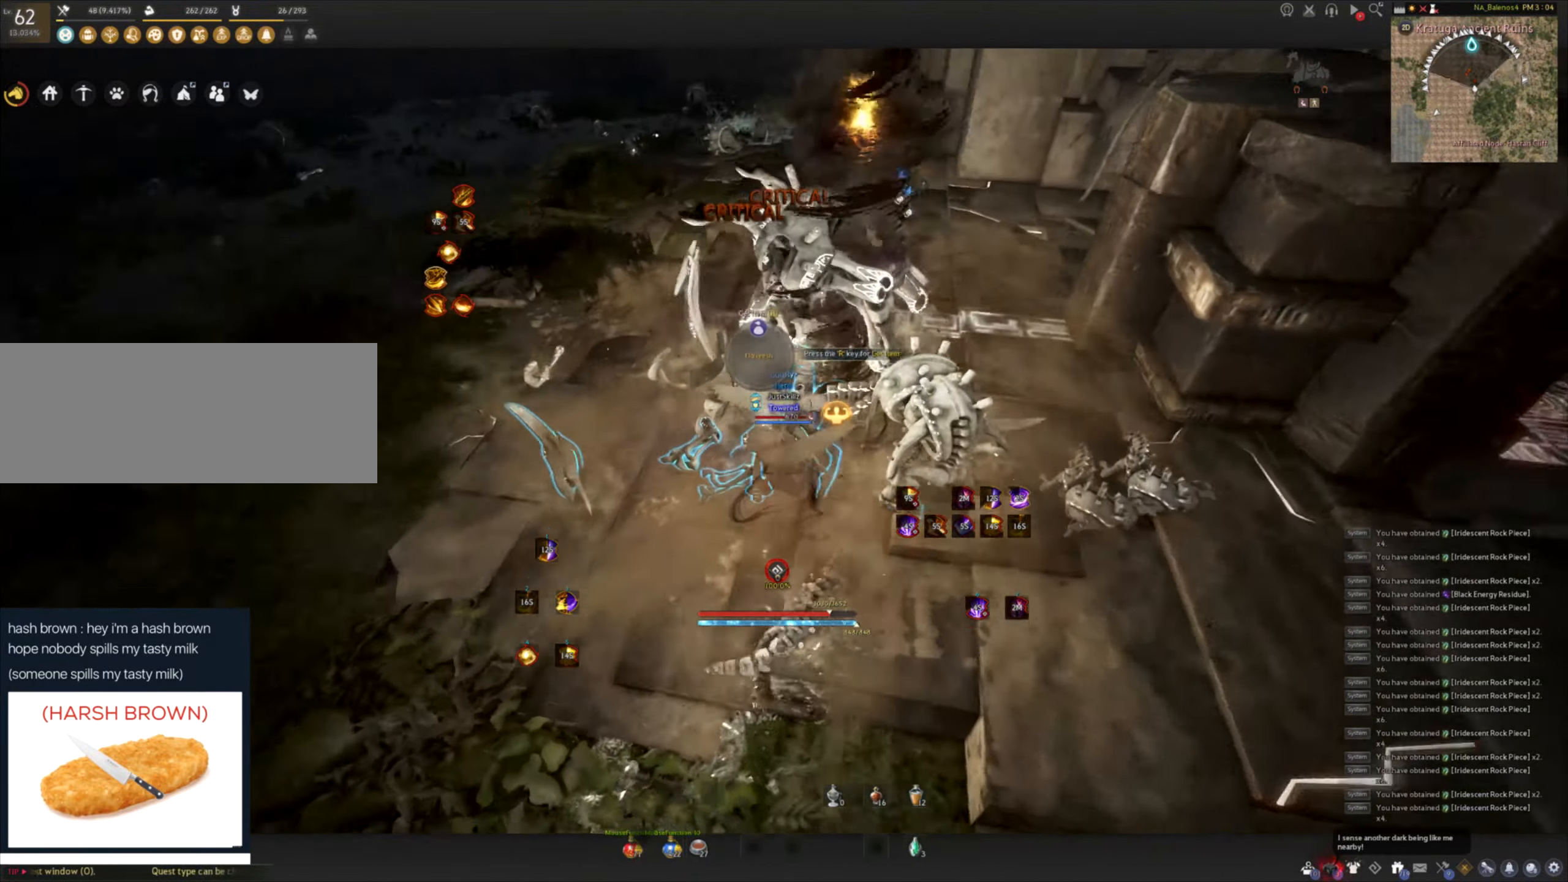
{"keys": ["f", "w"], "mouse": [], "events": [[166, "w", "down"], [183, "shift", "down"], [400, "f", "down"], [433, "shift", "up"]]}
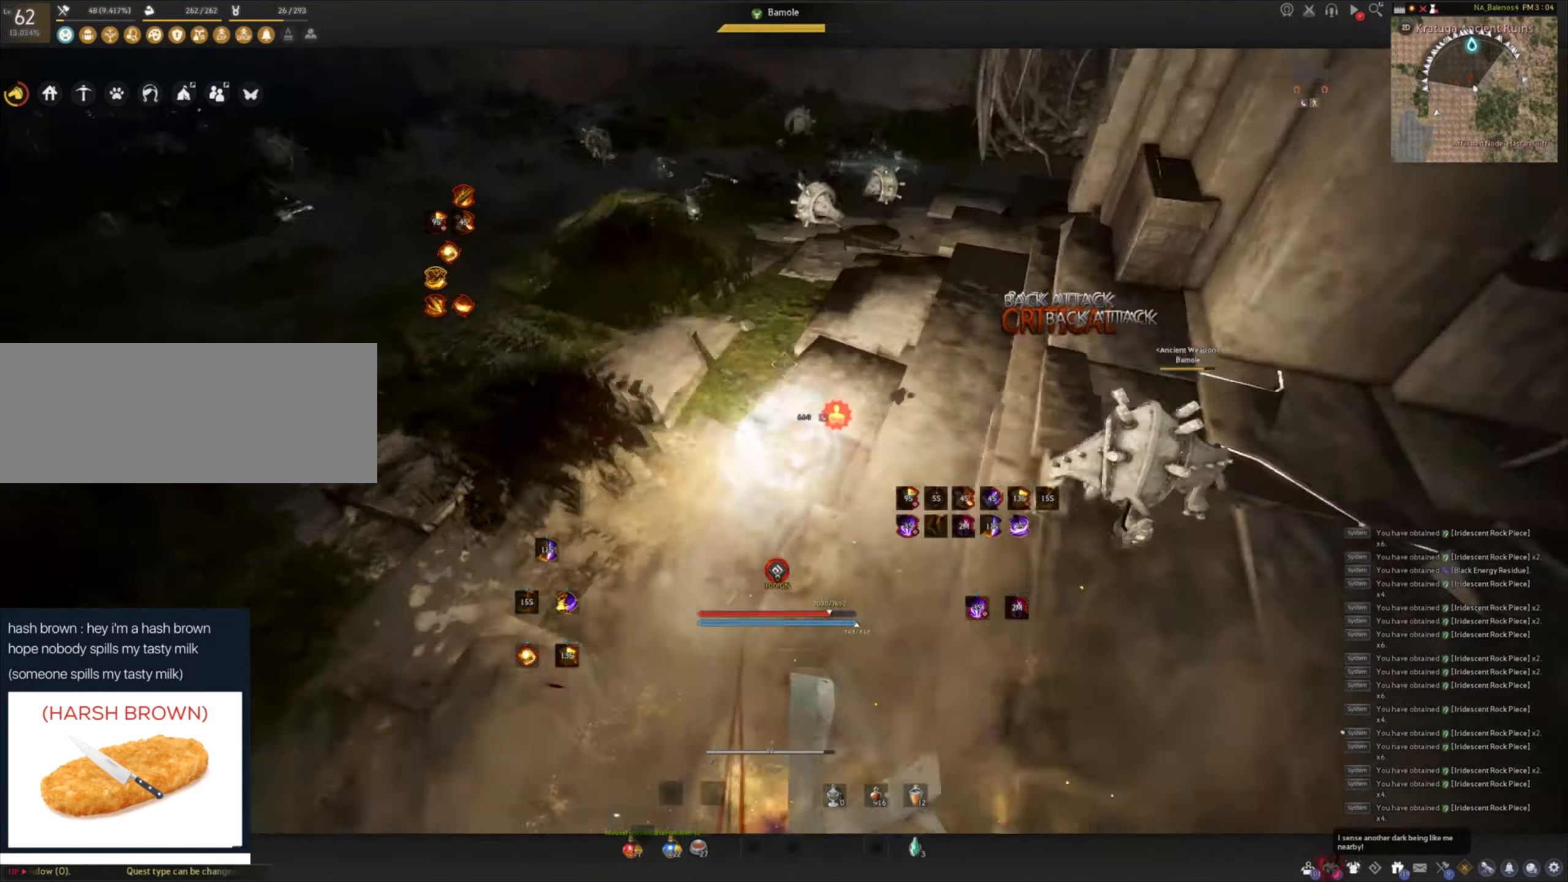
{"keys": ["f", "w"], "mouse": ["left"], "events": [[500, "mouse_left", "down"]]}
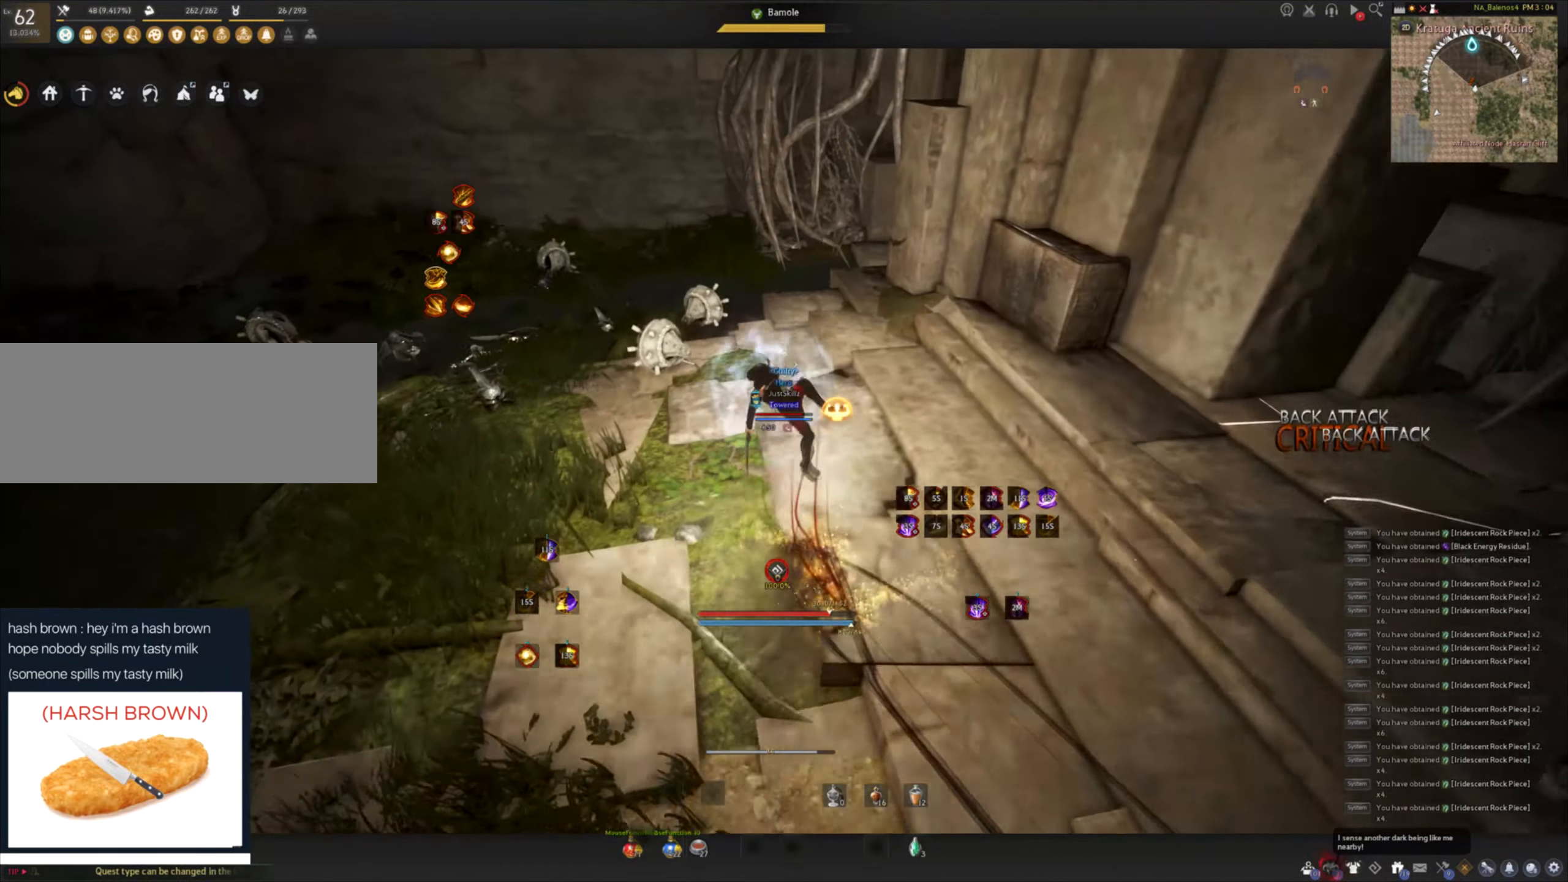
{"keys": [], "mouse": ["left"], "events": [[183, "f", "up"], [367, "w", "up"], [400, "space", "down"], [417, "mouse_left", "up"], [467, "mouse_left", "down"], [467, "space", "up"]]}
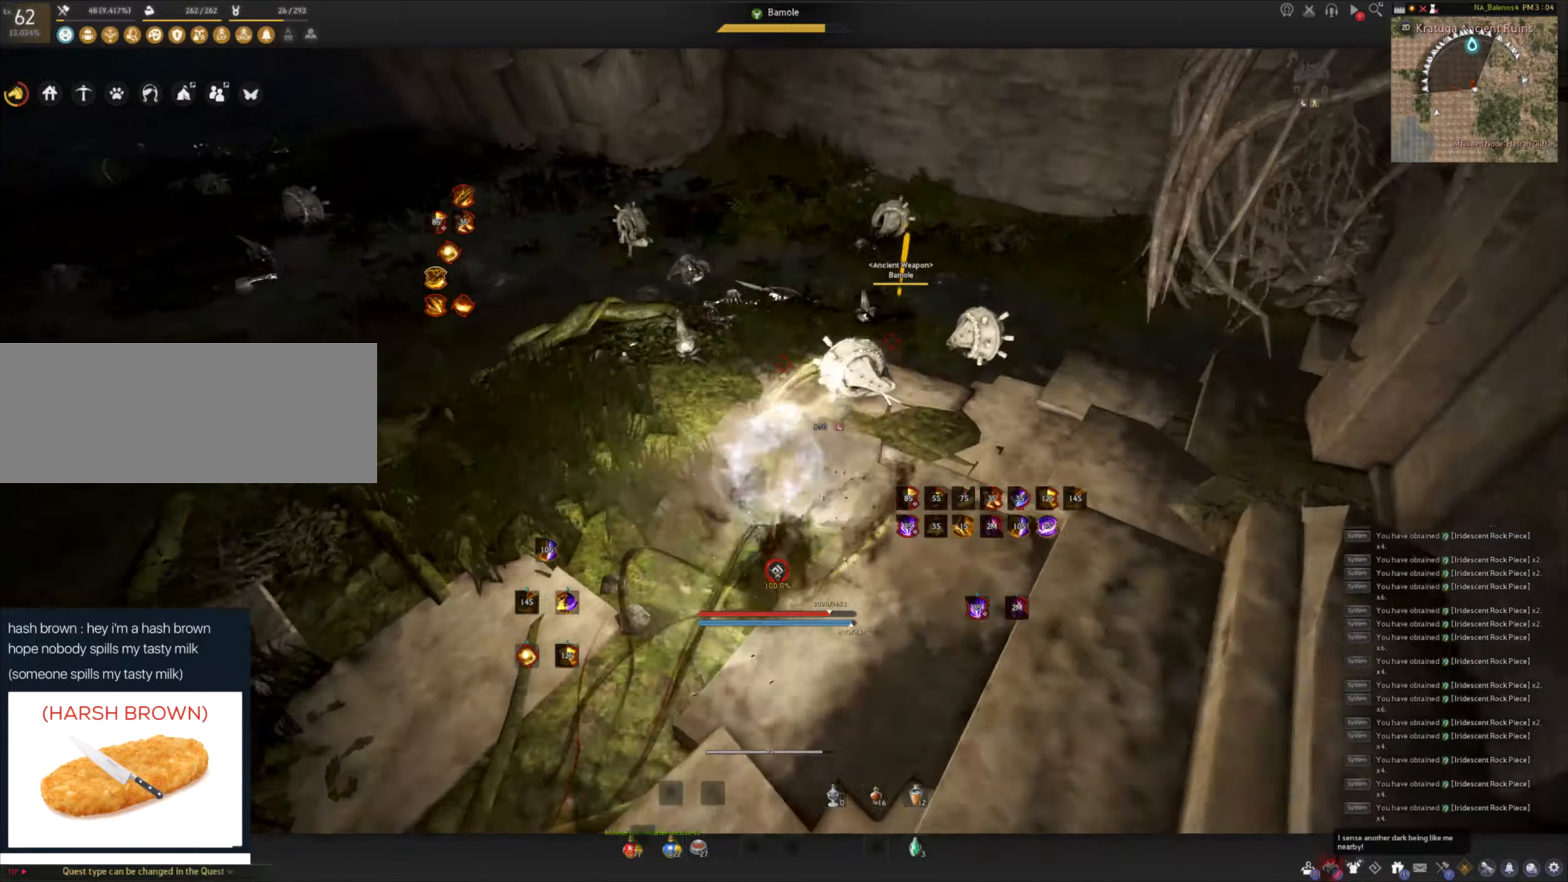
{"keys": [], "mouse": [], "events": [[50, "space", "down"], [67, "mouse_left", "up"], [117, "mouse_left", "down"], [150, "space", "up"], [183, "space", "down"], [217, "mouse_left", "up"], [267, "mouse_left", "down"], [350, "mouse_left", "up"], [383, "mouse_left", "down"], [417, "space", "up"], [500, "mouse_left", "up"]]}
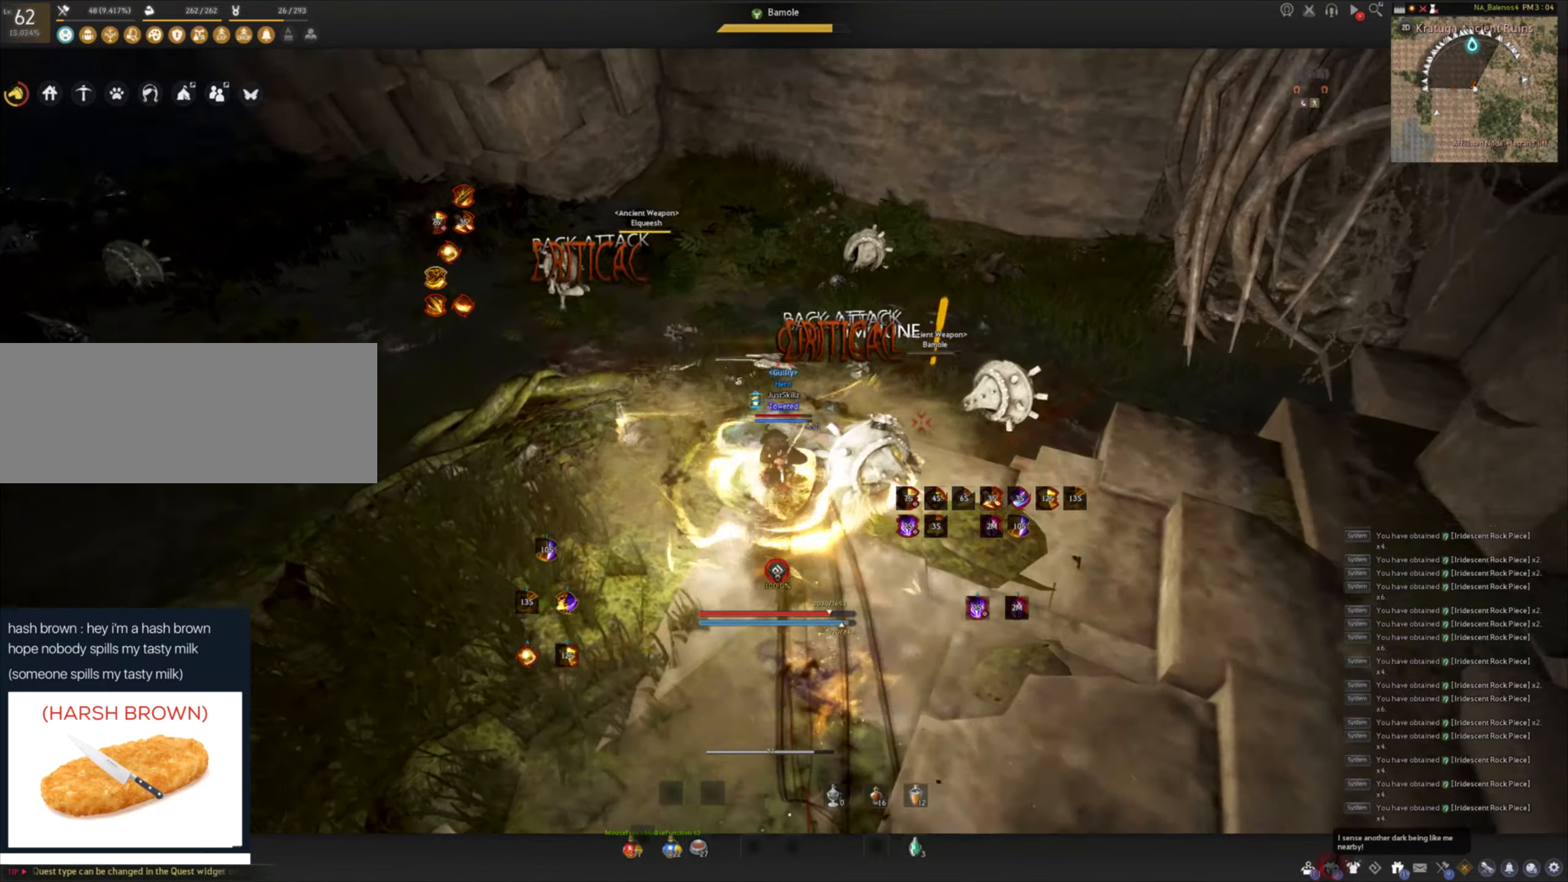
{"keys": ["shift"], "mouse": [], "events": [[33, "mouse_left", "down"], [217, "mouse_left", "up"], [217, "shift", "down"], [267, "a", "down"], [400, "a", "up"]]}